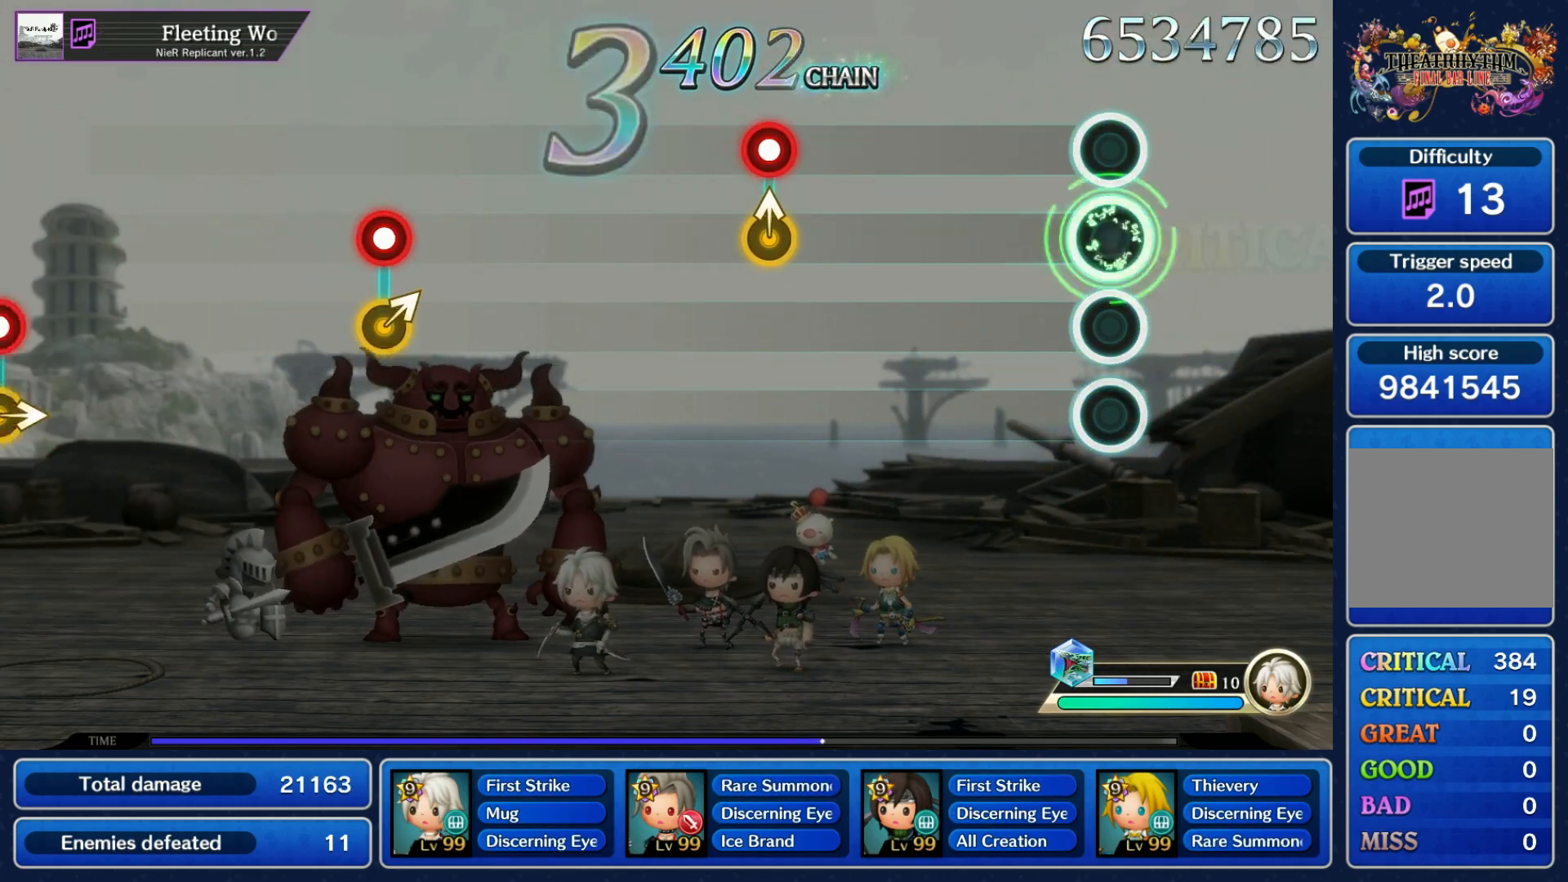
Gameplay with a controller (Nintendo layout); each line is a JSON object with the inputs held at the frame after it. "events" lists button and stick changes between this image and that frame as [ms after this image, input, new state], when the widget could be followed in between. Not read: L3 R3 SELECT START.
{"buttons": ["R1"], "left_stick": "up", "right_stick": "center", "events": [[417, "R1", "down"], [417, "left_stick", "up"]]}
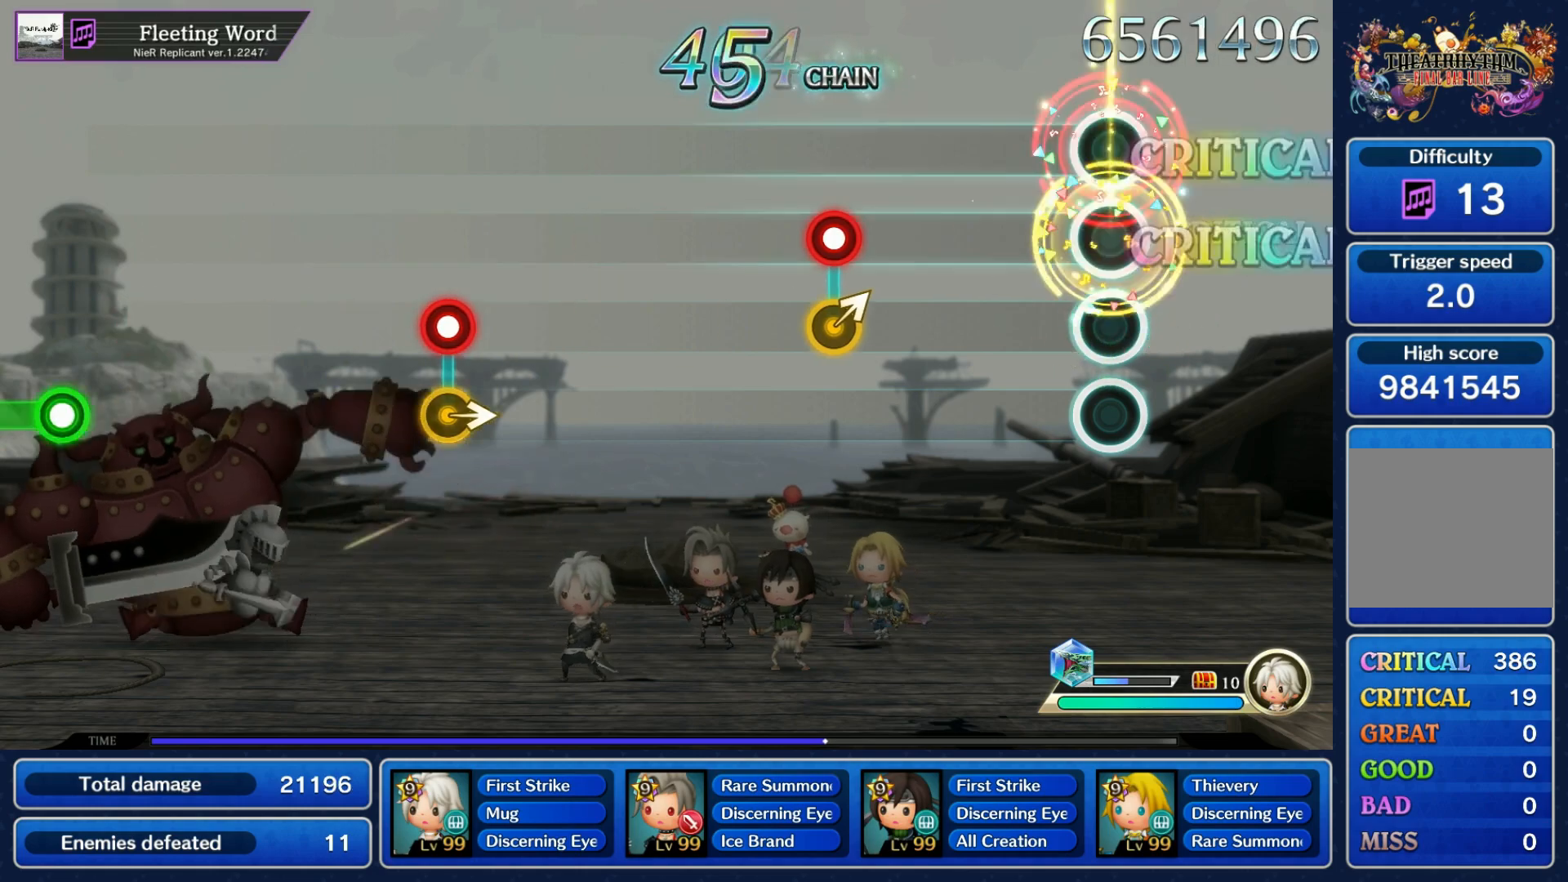
{"buttons": [], "left_stick": "center", "right_stick": "center", "events": [[17, "R1", "up"], [17, "left_stick", "center"], [333, "R1", "down"], [333, "left_stick", "up-right"], [450, "R1", "up"], [450, "left_stick", "center"]]}
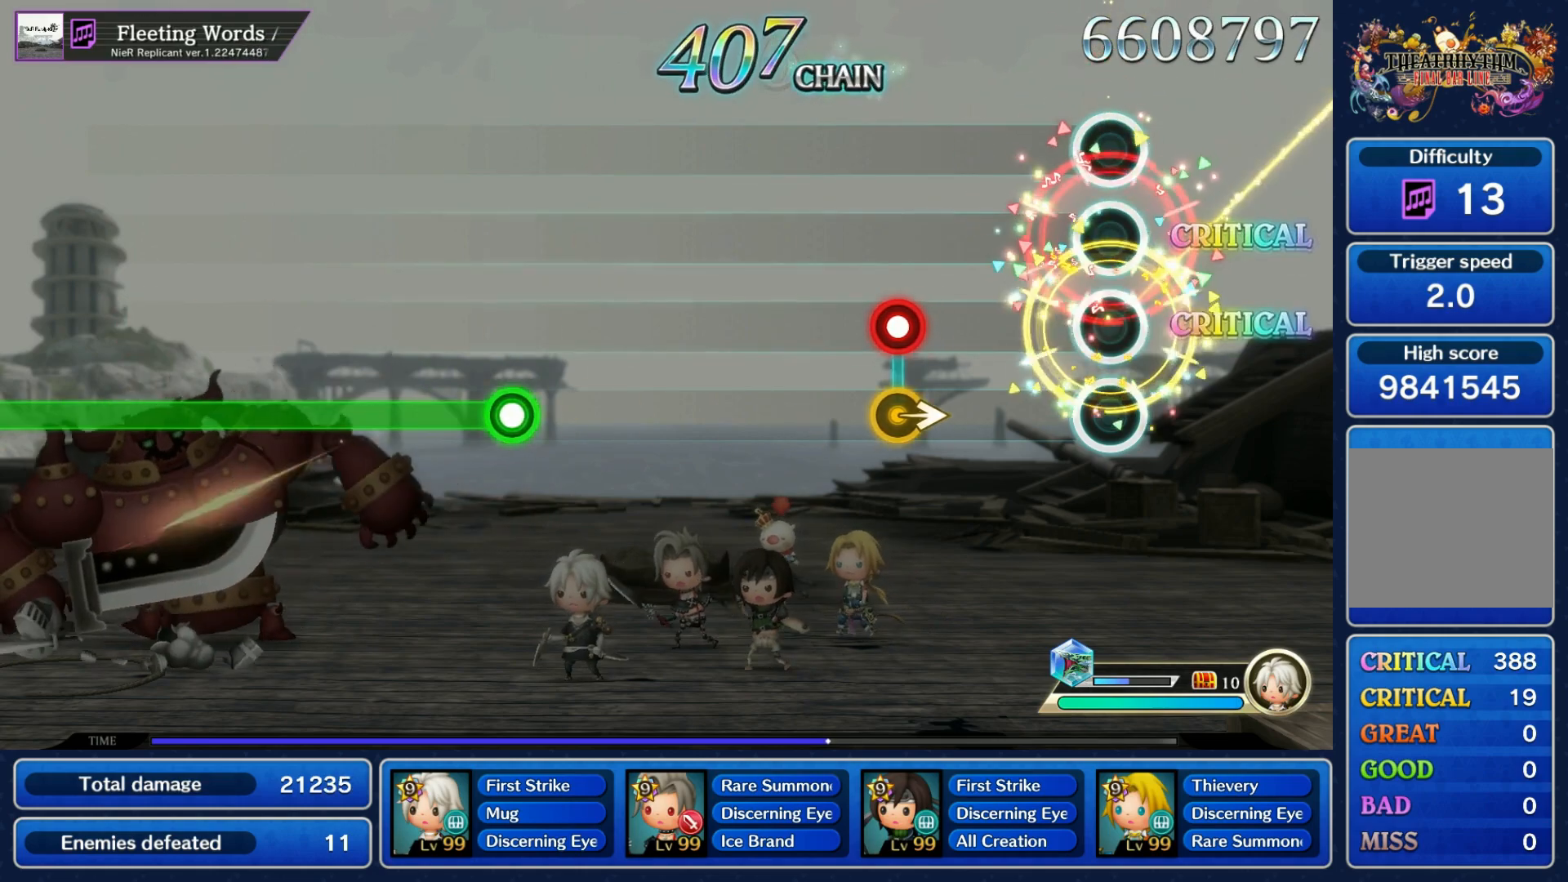
{"buttons": [], "left_stick": "center", "right_stick": "center", "events": [[250, "left_stick", "right"], [267, "R1", "down"], [367, "R1", "up"], [417, "left_stick", "center"]]}
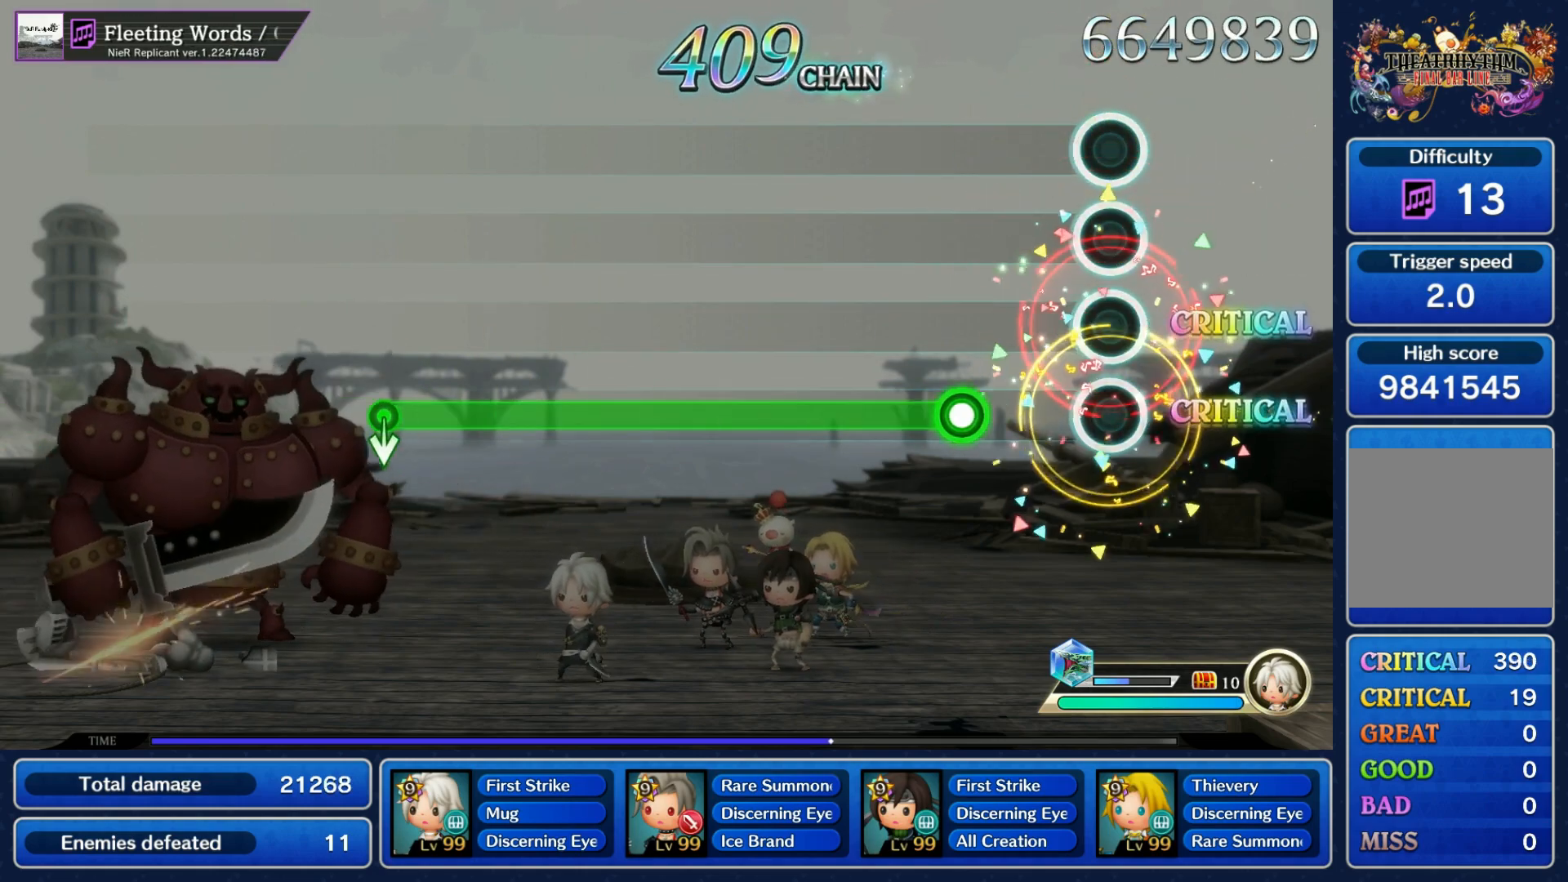
{"buttons": ["R1"], "left_stick": "center", "right_stick": "center", "events": [[183, "R1", "down"]]}
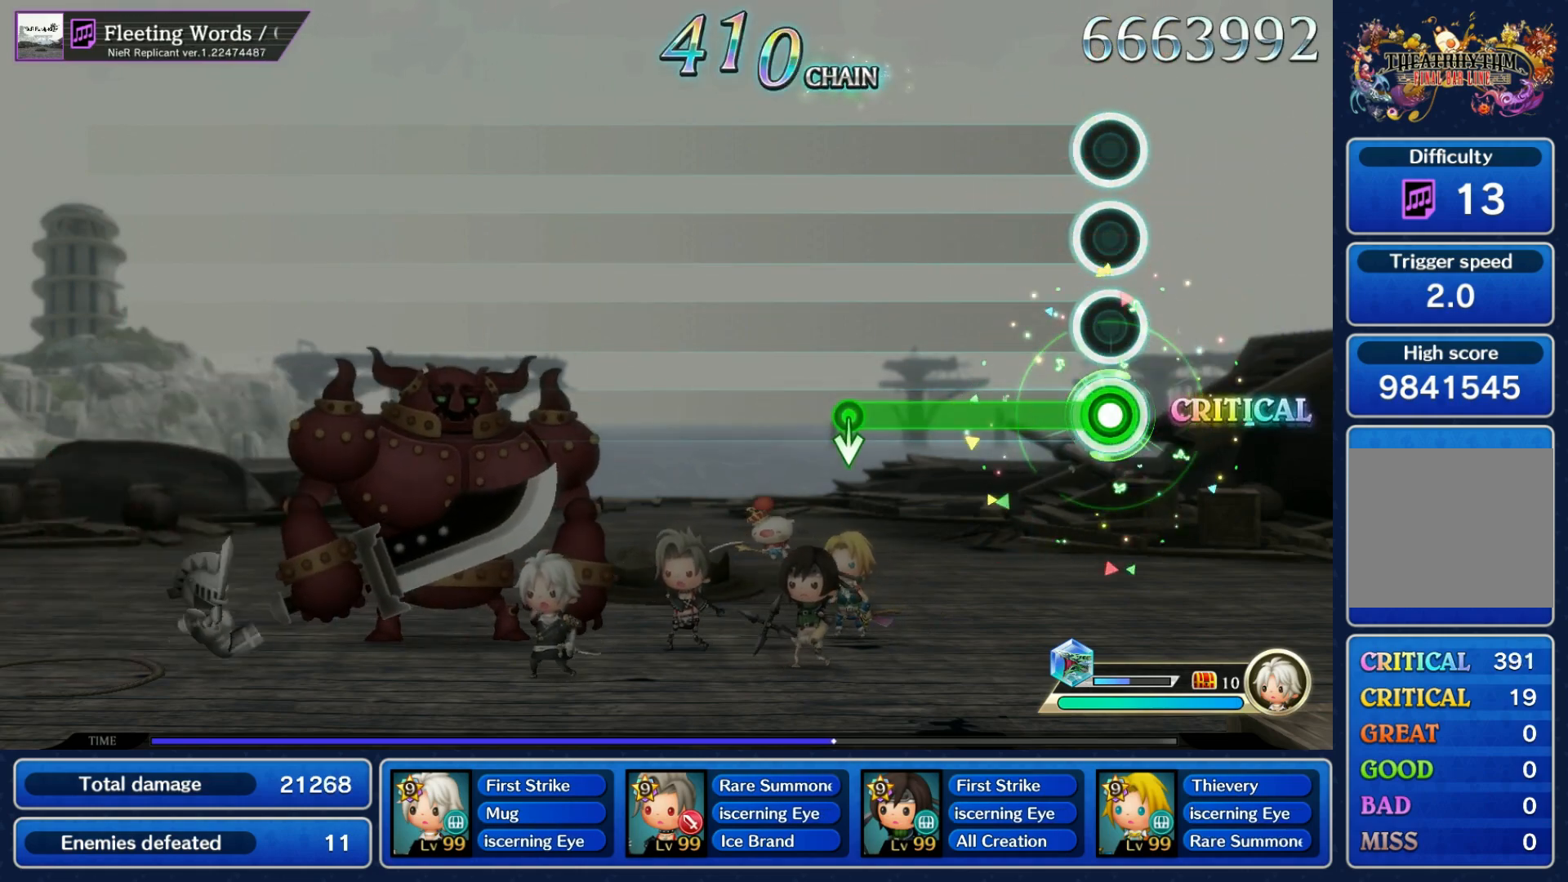
{"buttons": [], "left_stick": "center", "right_stick": "center", "events": [[350, "left_stick", "down"], [367, "R1", "up"], [467, "left_stick", "center"]]}
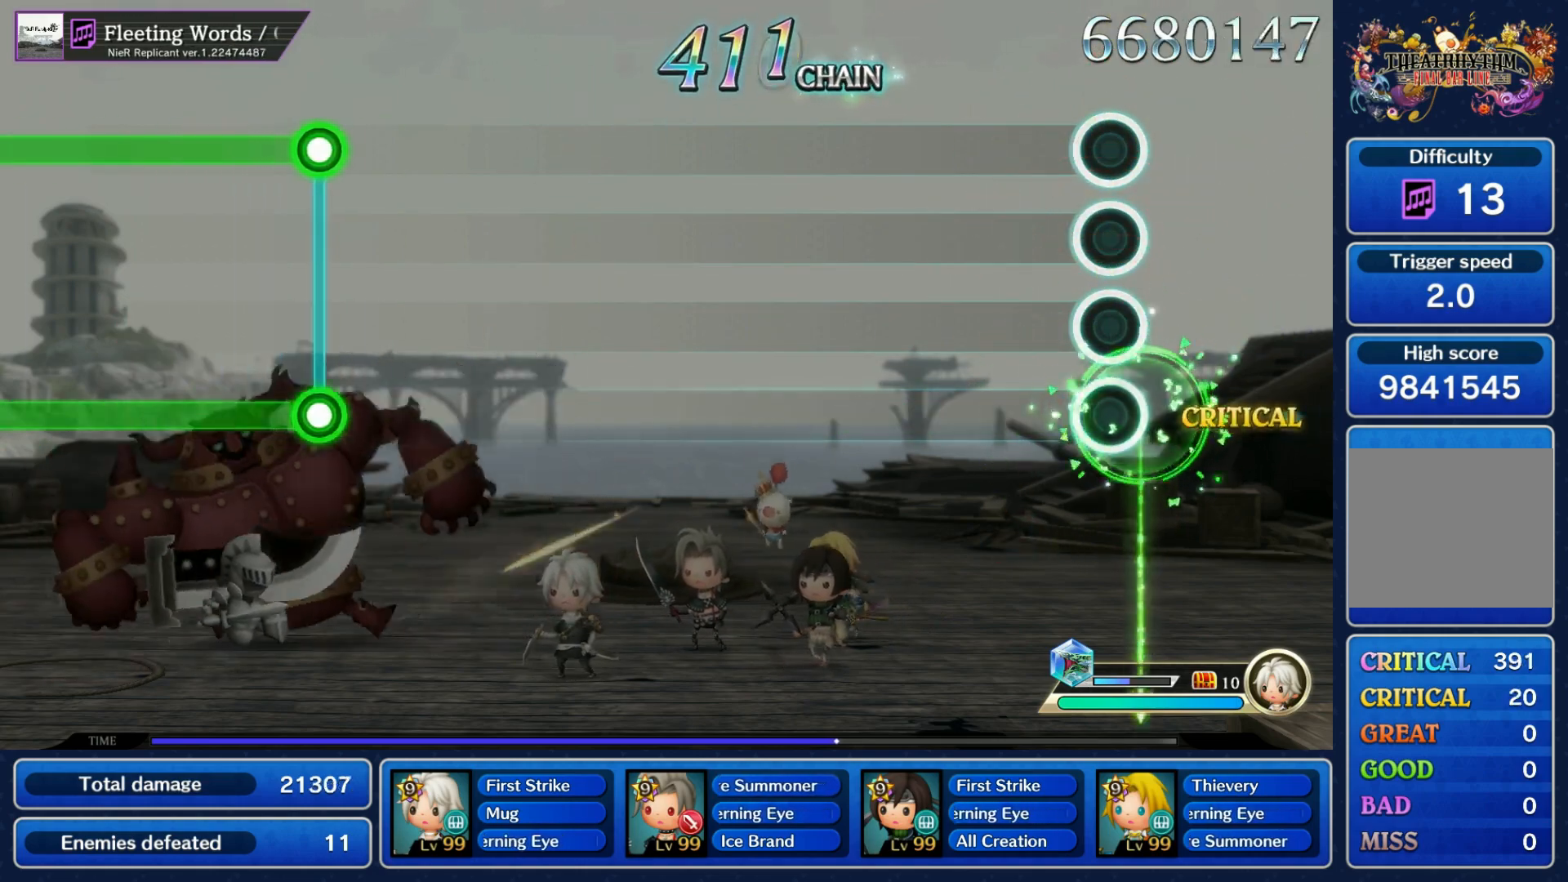
{"buttons": [], "left_stick": "center", "right_stick": "center", "events": []}
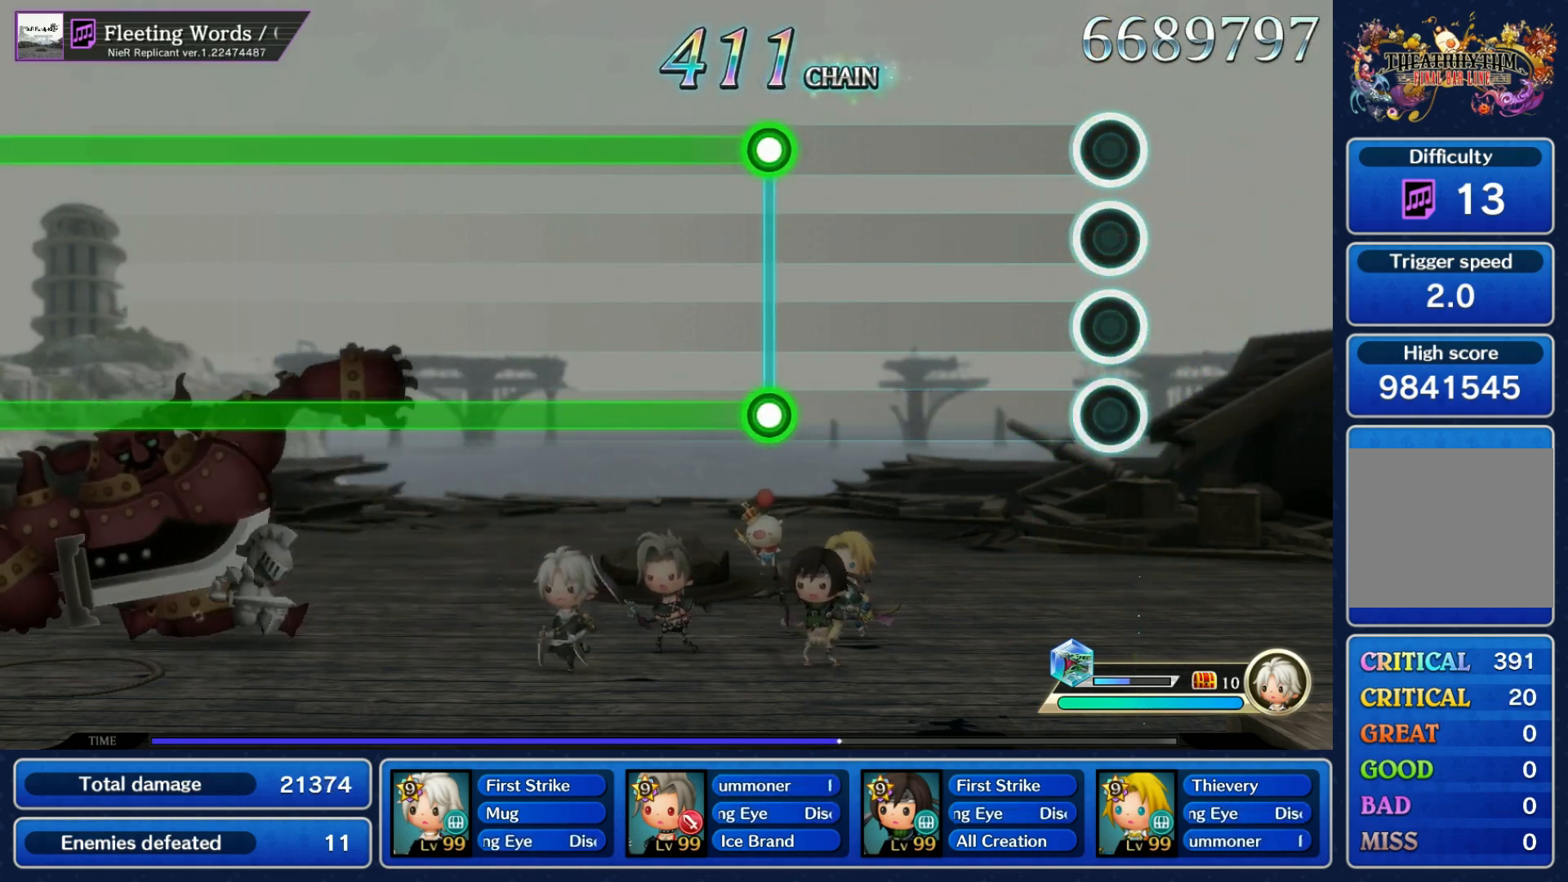
{"buttons": ["L1", "R1"], "left_stick": "center", "right_stick": "center", "events": [[400, "L1", "down"], [417, "R1", "down"]]}
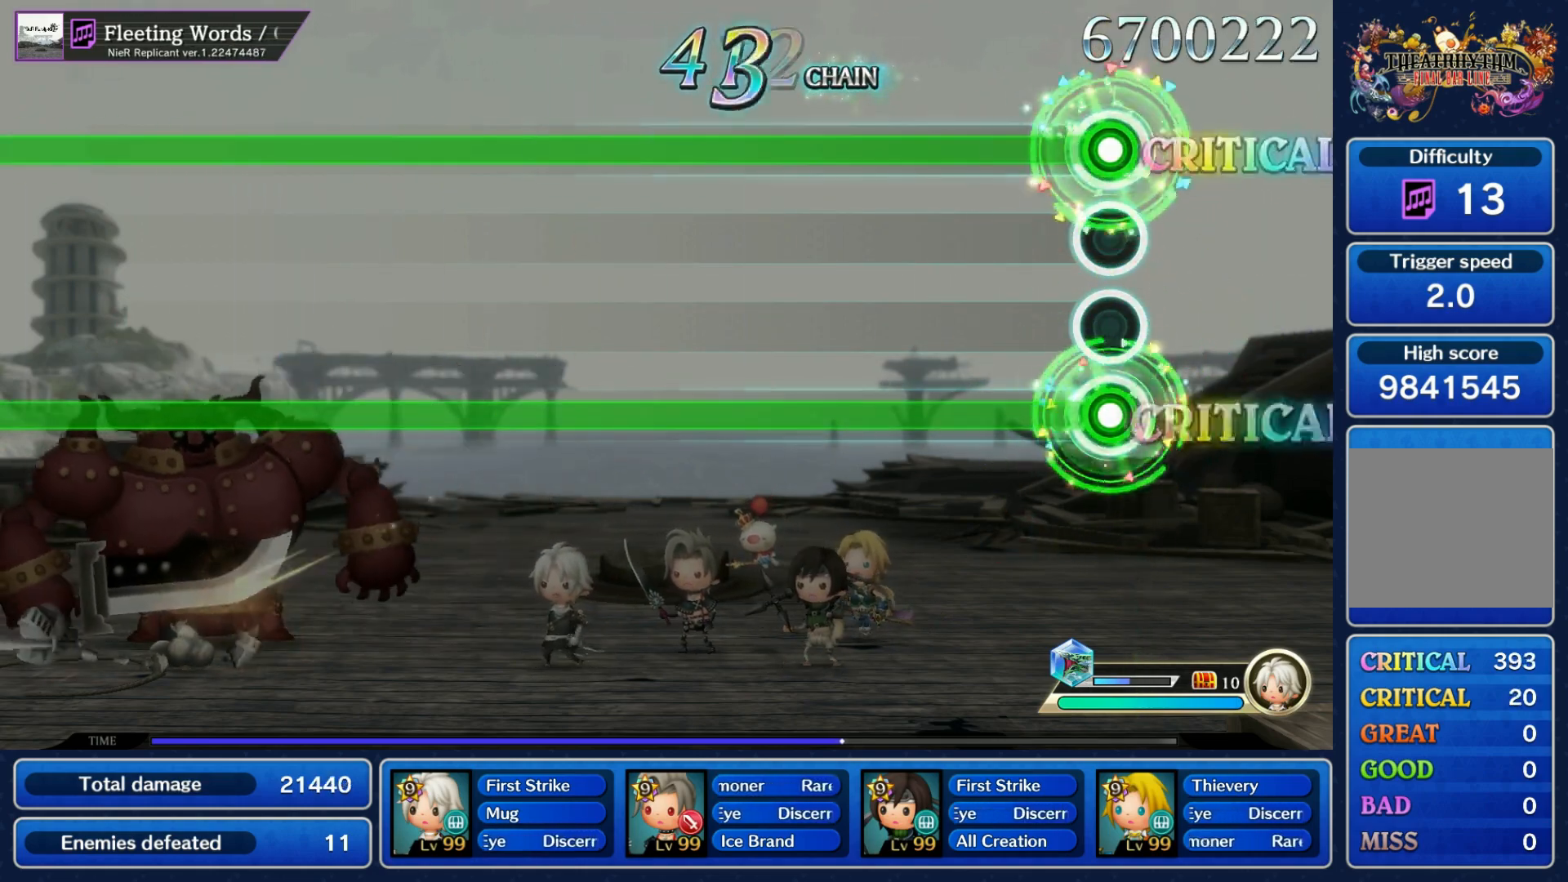
{"buttons": ["L1", "R1"], "left_stick": "center", "right_stick": "center", "events": []}
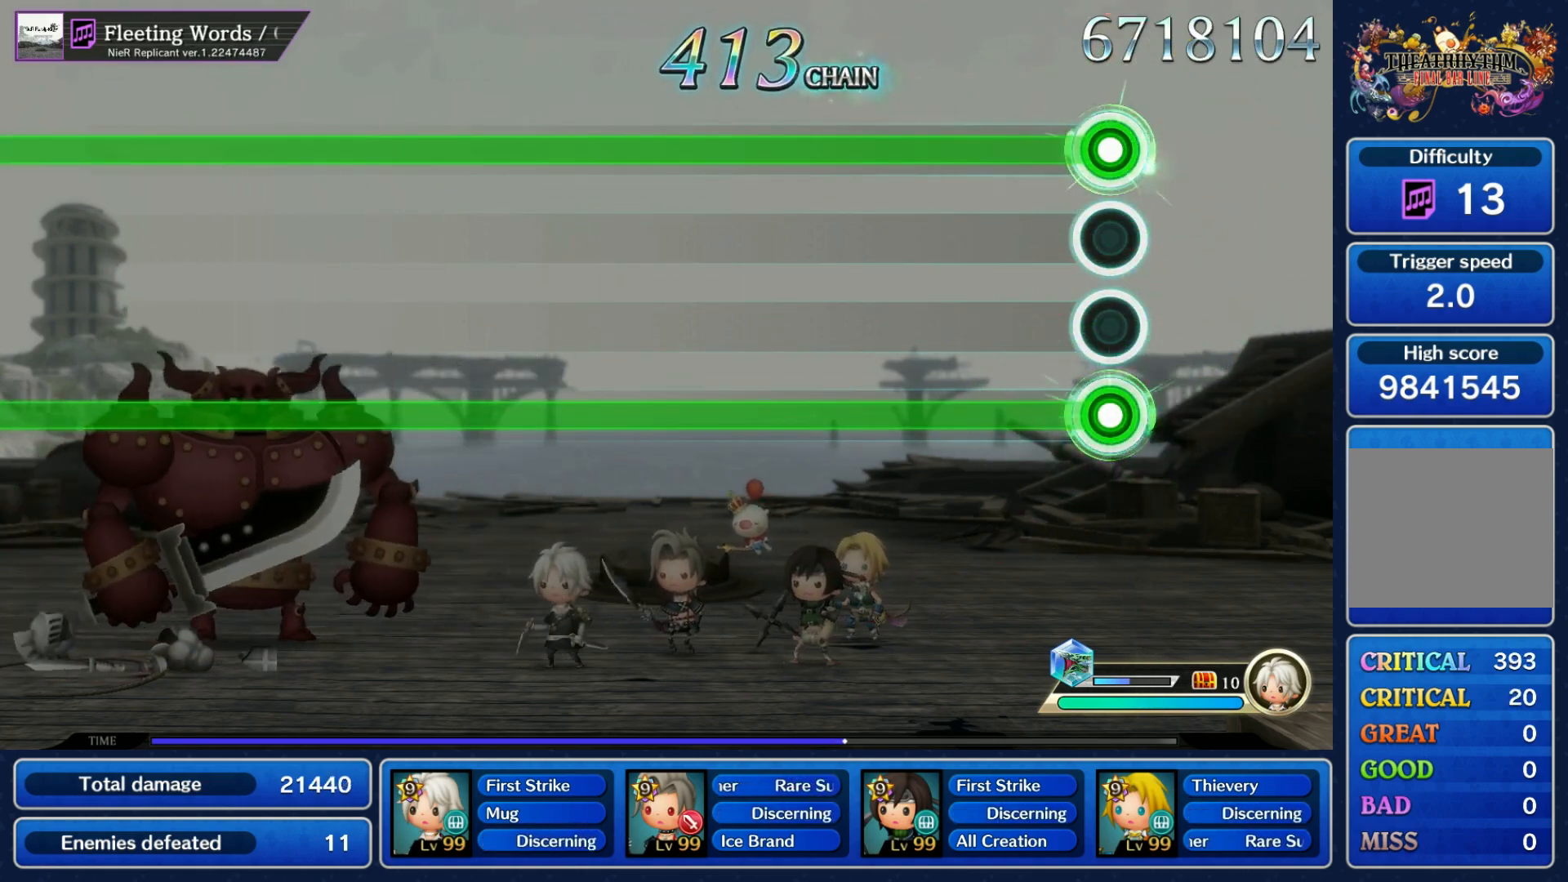
{"buttons": ["L1", "R1"], "left_stick": "center", "right_stick": "center", "events": []}
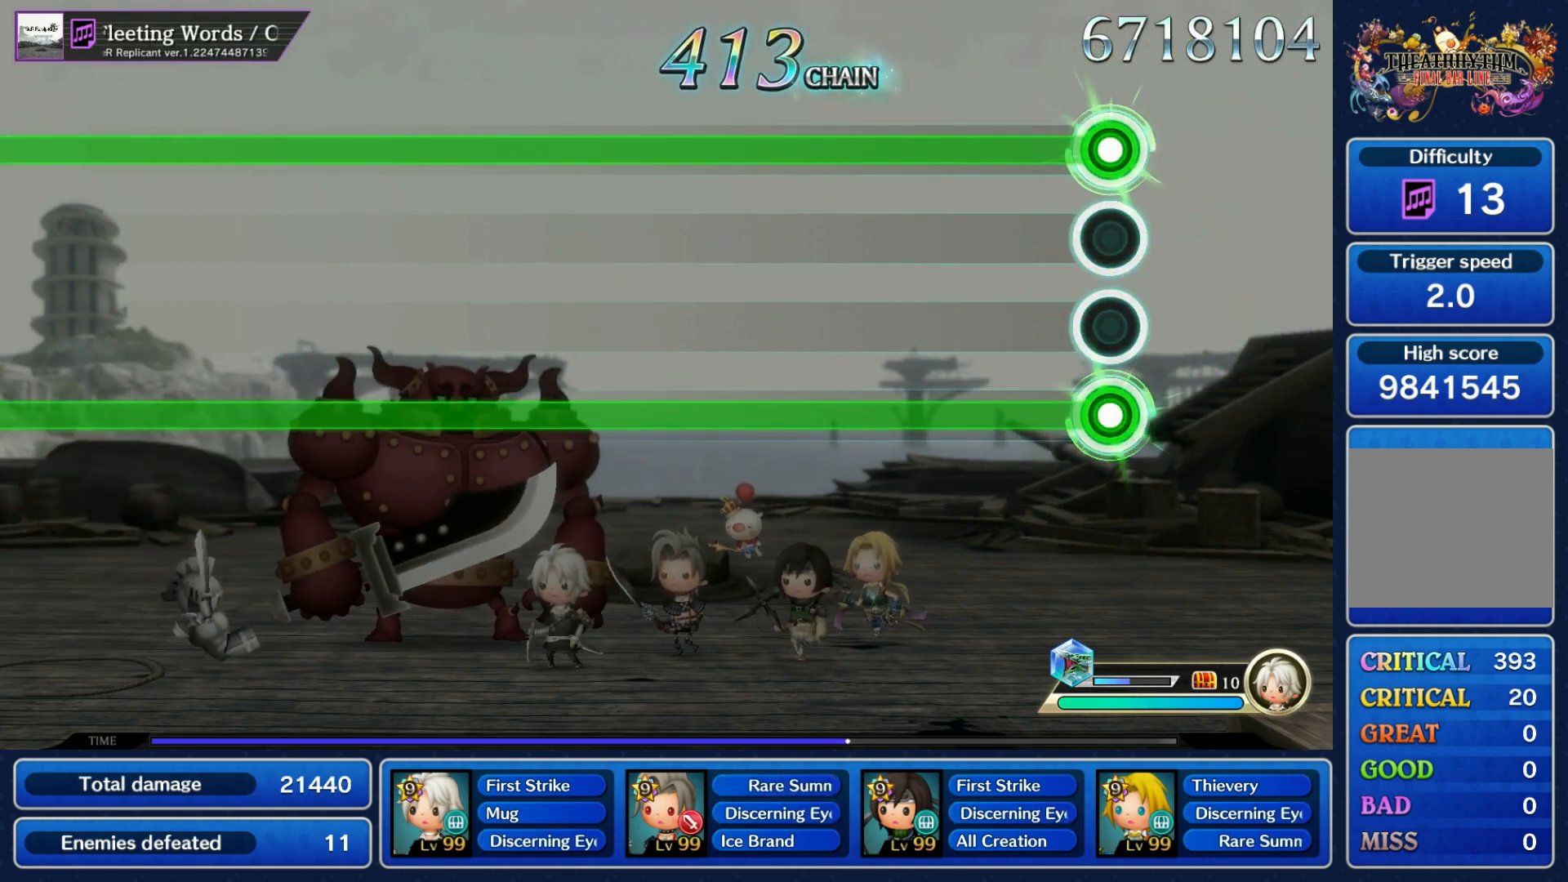
{"buttons": ["L1", "R1"], "left_stick": "center", "right_stick": "center", "events": []}
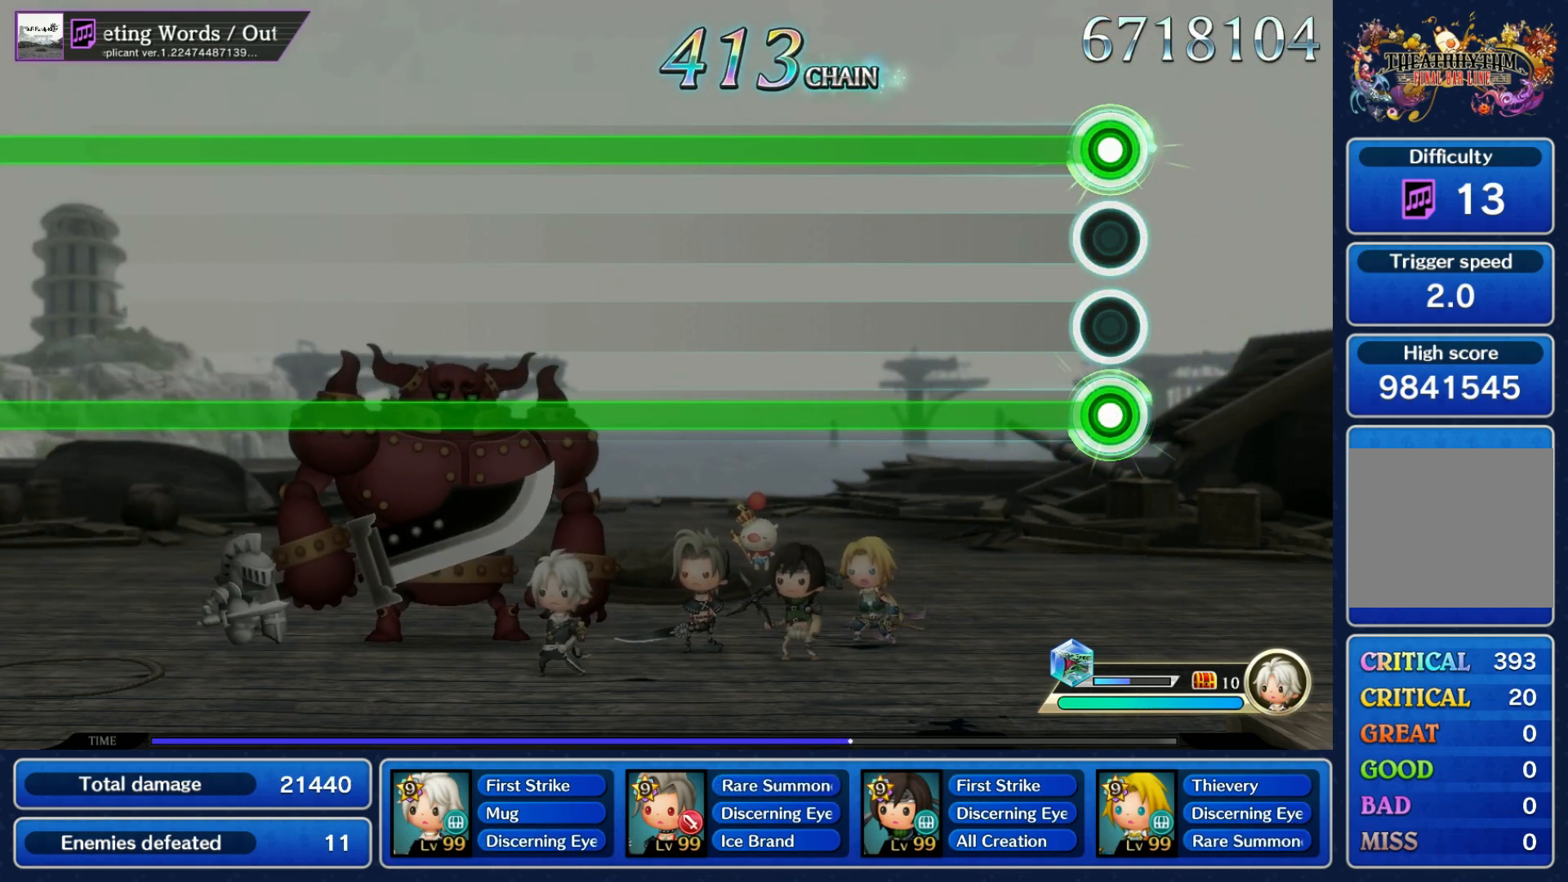
{"buttons": ["L1", "R1"], "left_stick": "center", "right_stick": "center", "events": []}
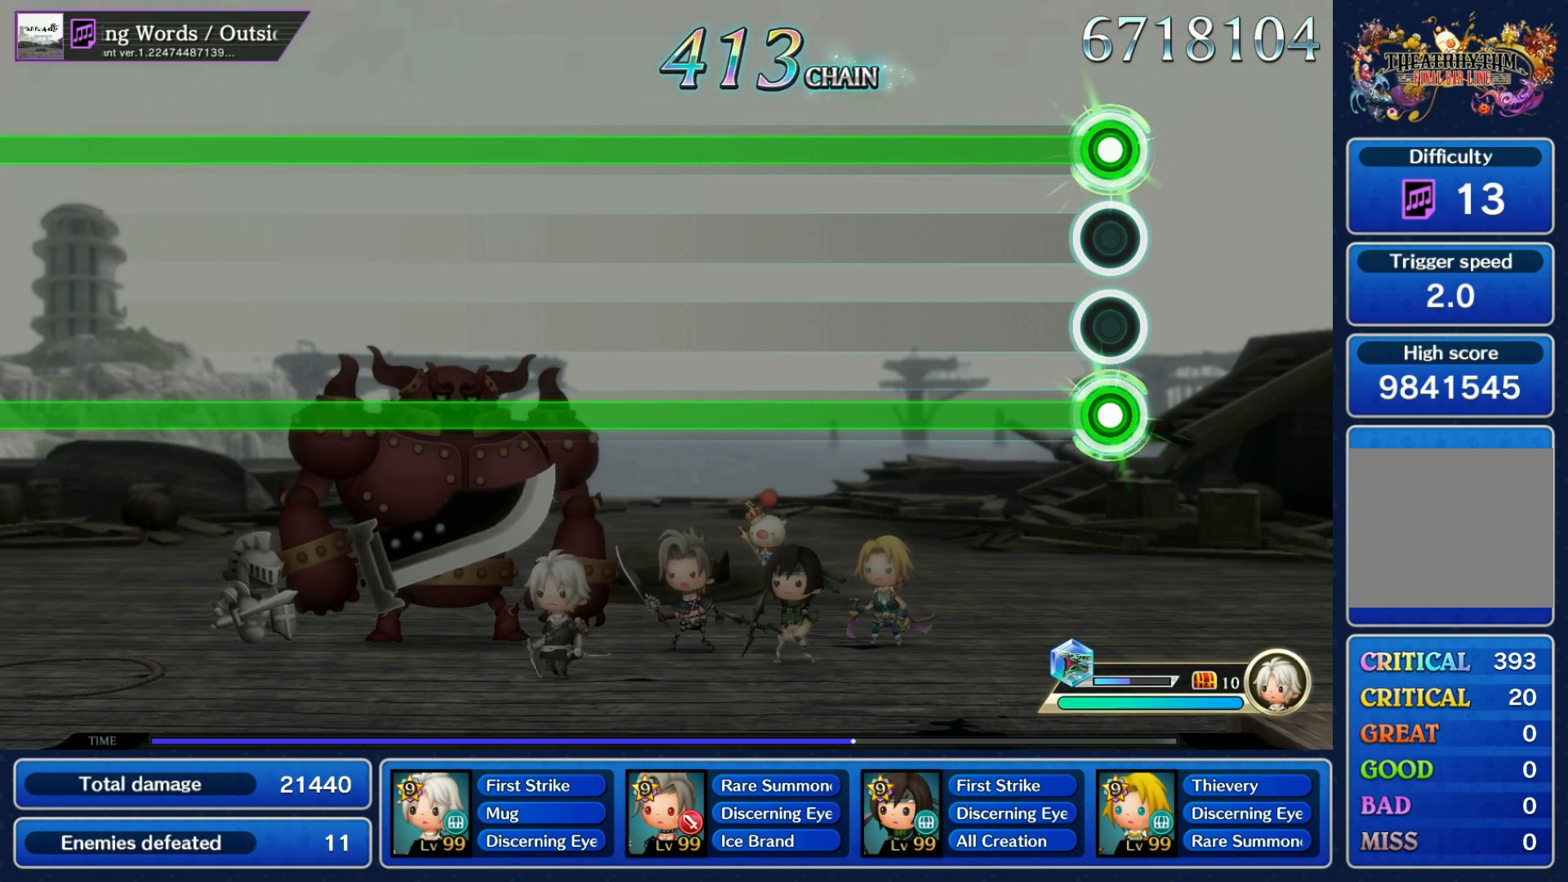
{"buttons": ["L1", "R1"], "left_stick": "center", "right_stick": "center", "events": []}
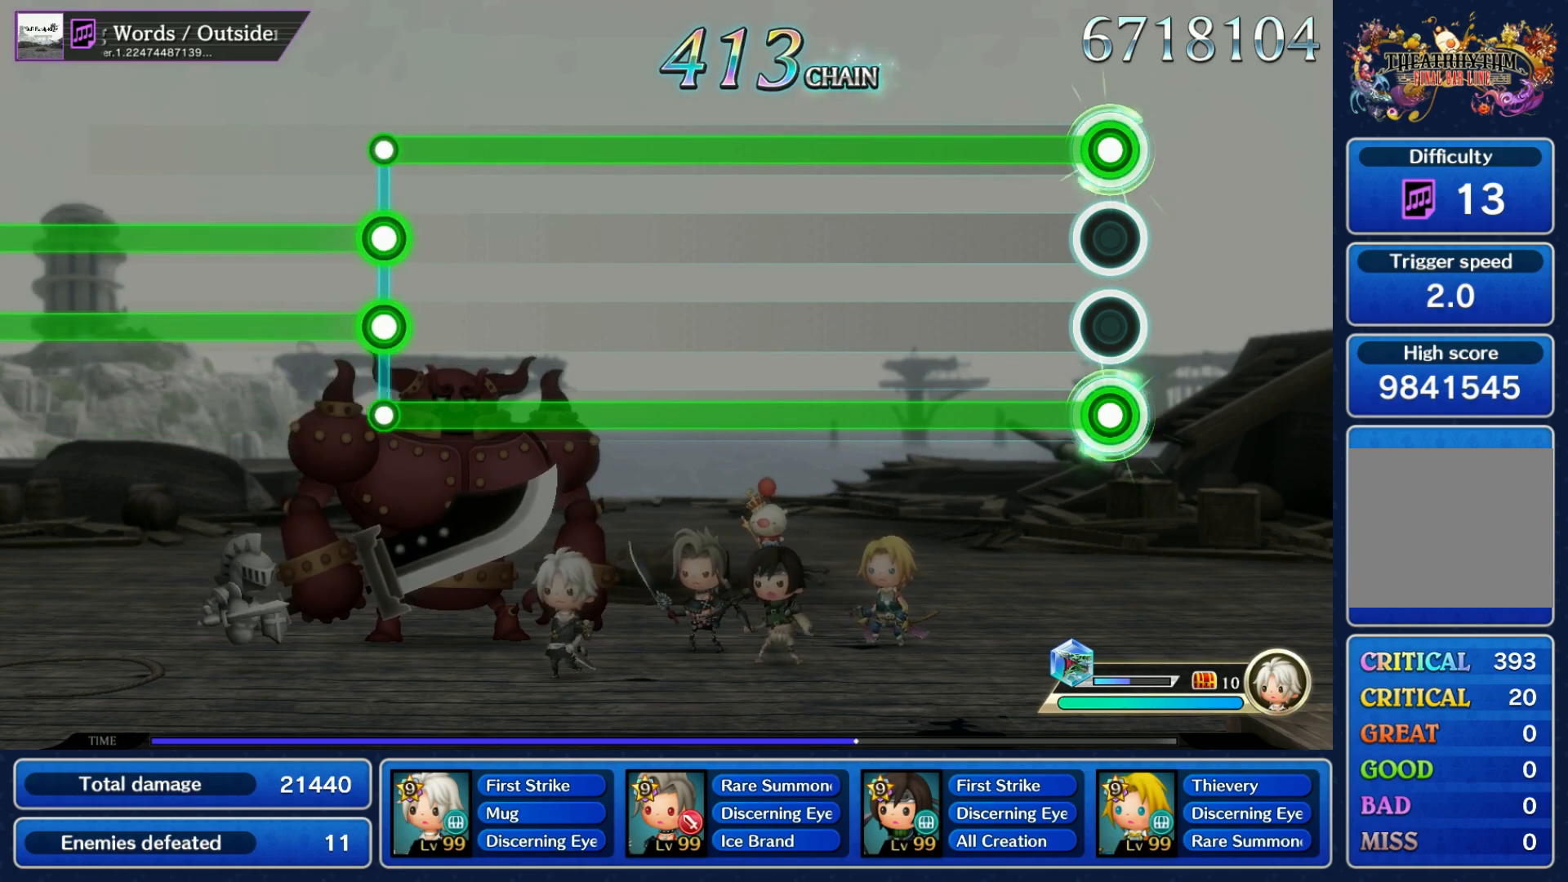
{"buttons": ["L1", "R1"], "left_stick": "center", "right_stick": "center", "events": []}
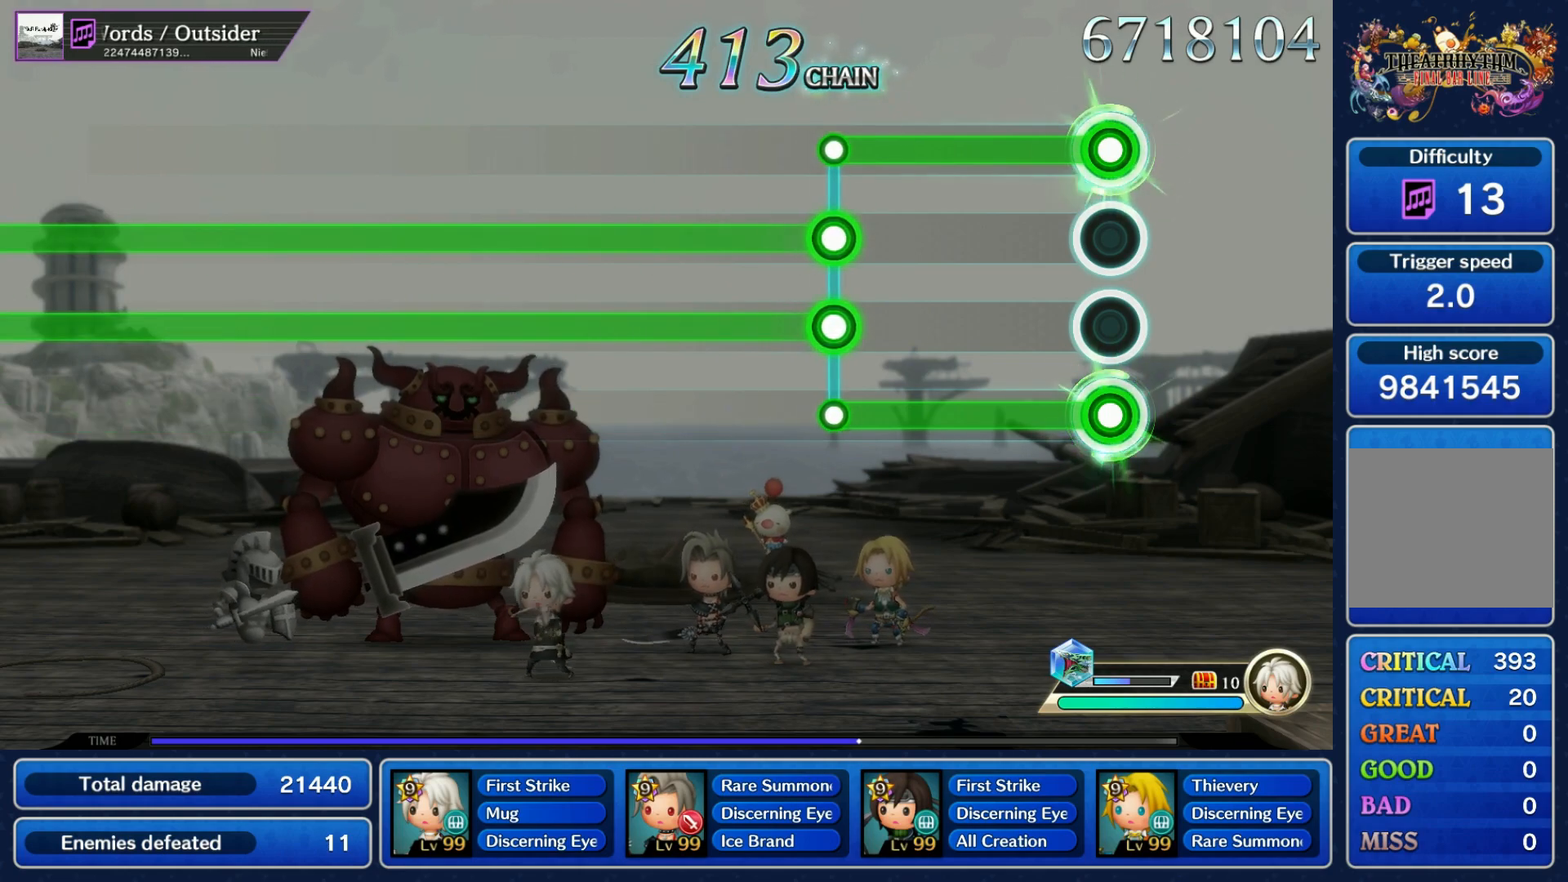
{"buttons": ["L2", "R2"], "left_stick": "center", "right_stick": "center", "events": [[333, "L1", "up"], [333, "L2", "down"], [350, "R1", "up"], [350, "R2", "down"]]}
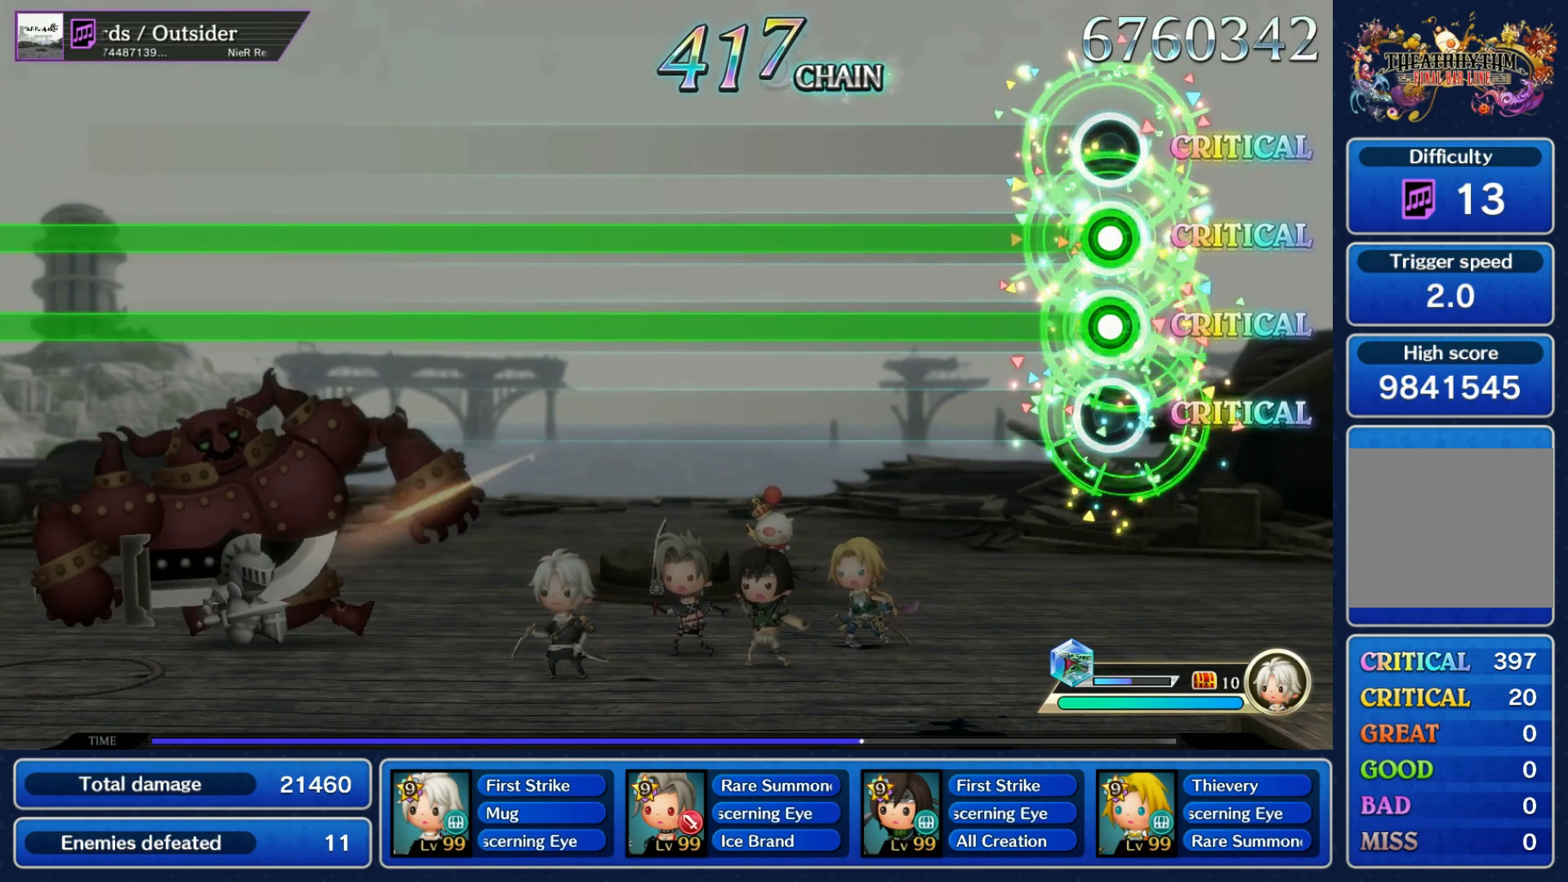
{"buttons": ["L2", "R2"], "left_stick": "center", "right_stick": "center", "events": []}
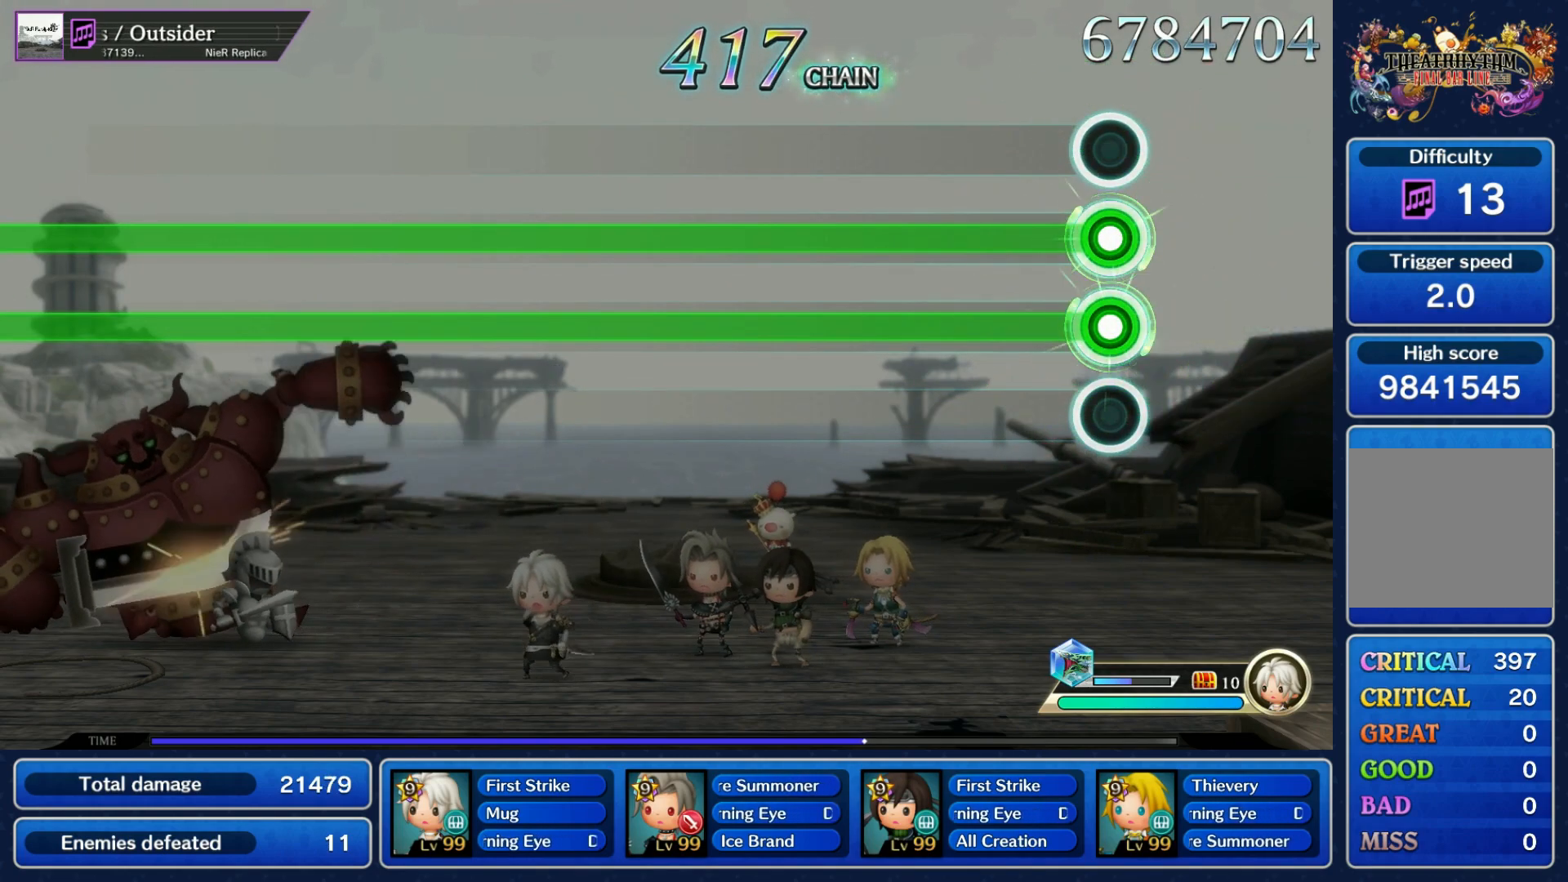
{"buttons": ["L2", "R2"], "left_stick": "center", "right_stick": "center", "events": []}
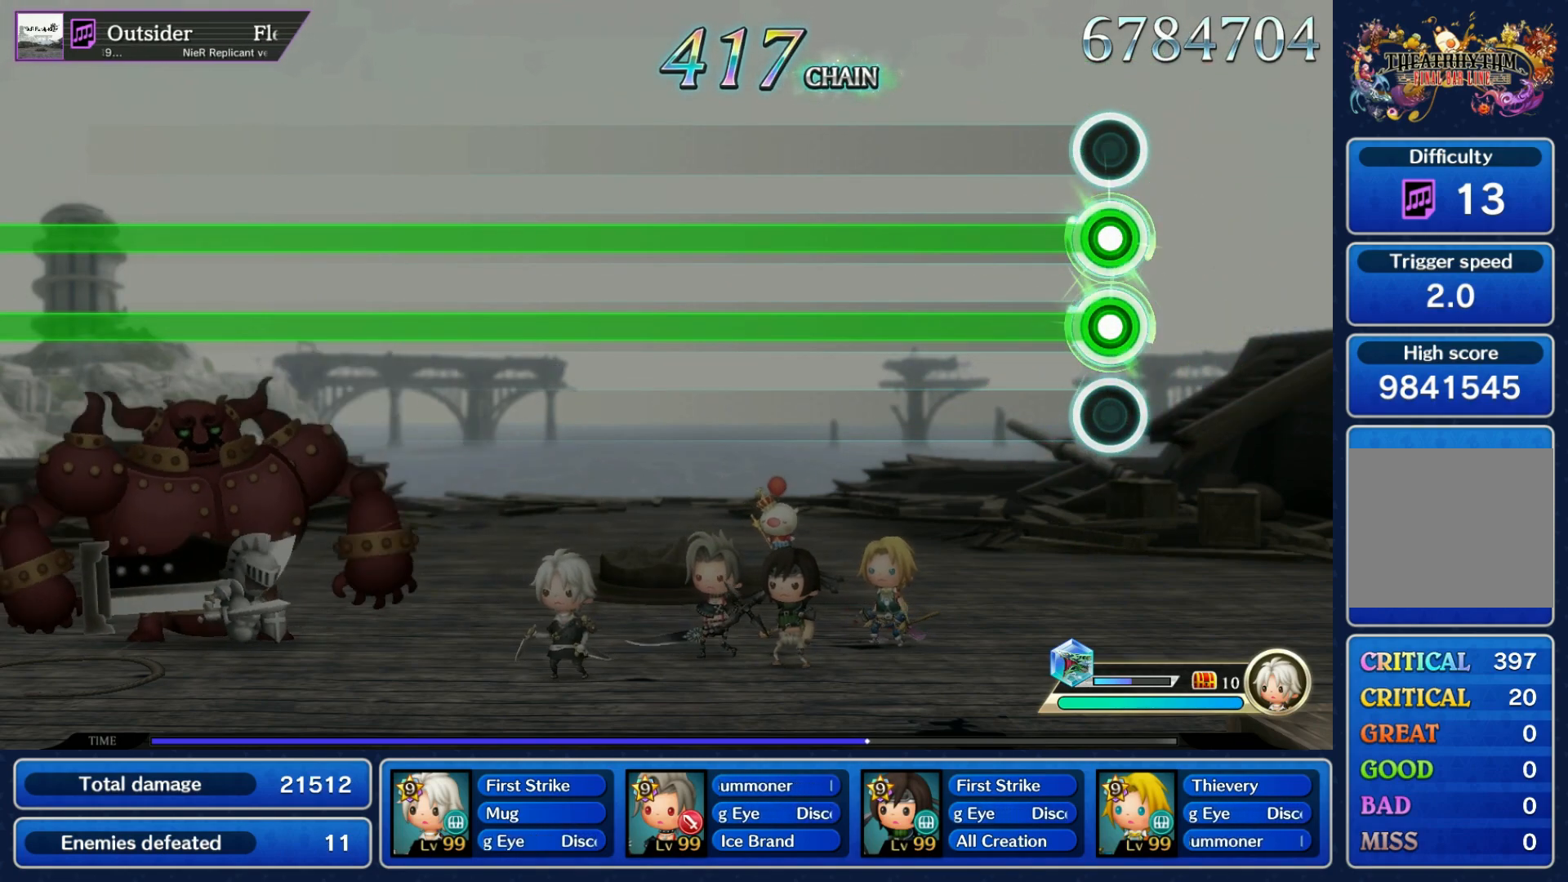
{"buttons": ["L2", "R2"], "left_stick": "center", "right_stick": "center", "events": []}
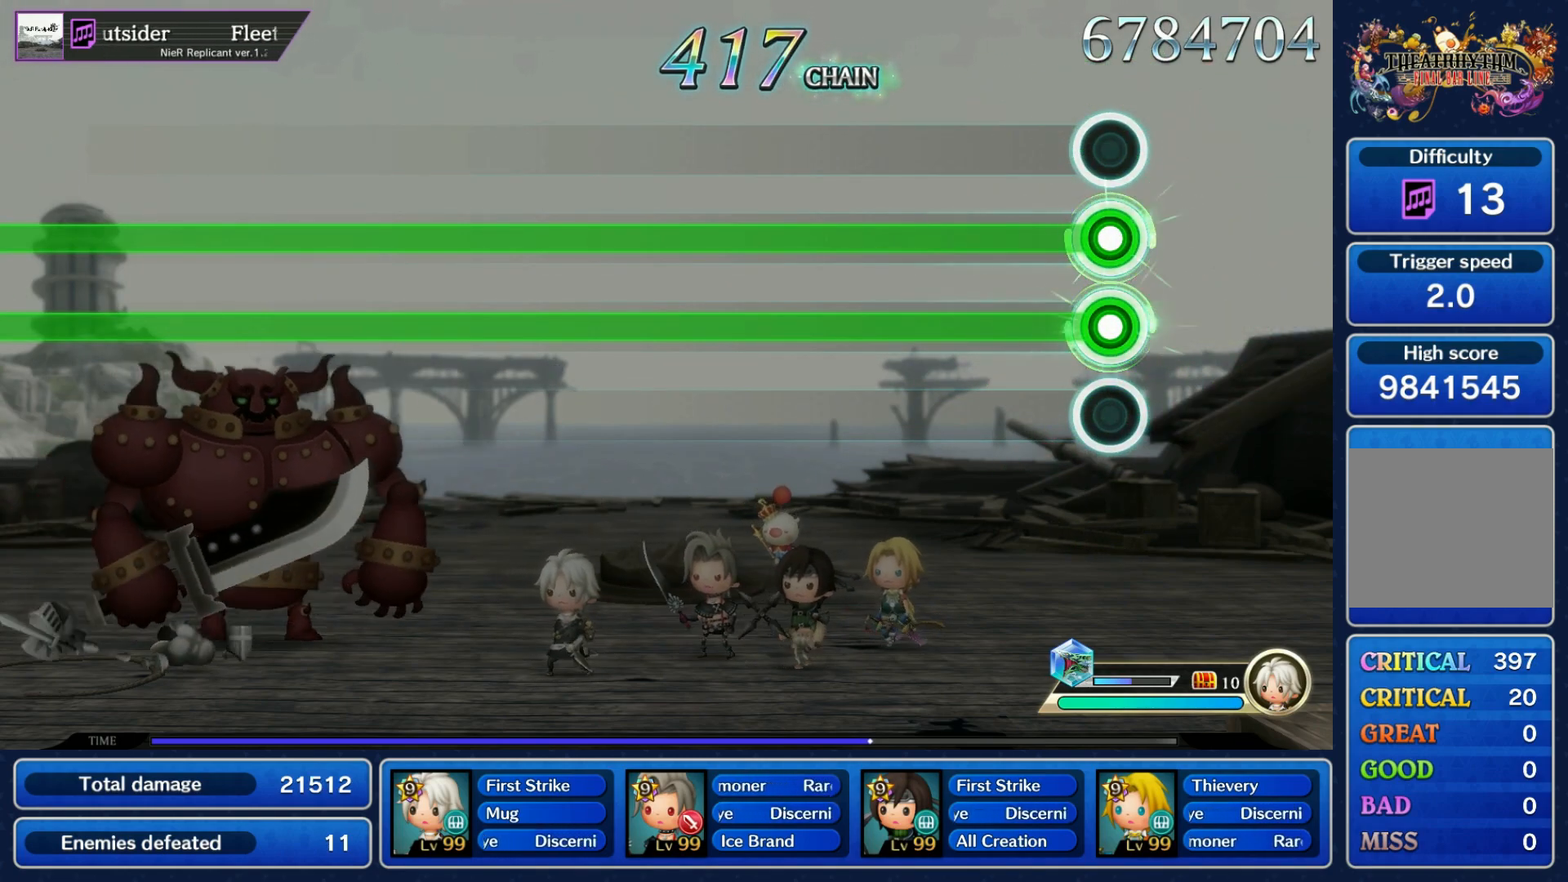
{"buttons": ["L2", "R2"], "left_stick": "center", "right_stick": "center", "events": []}
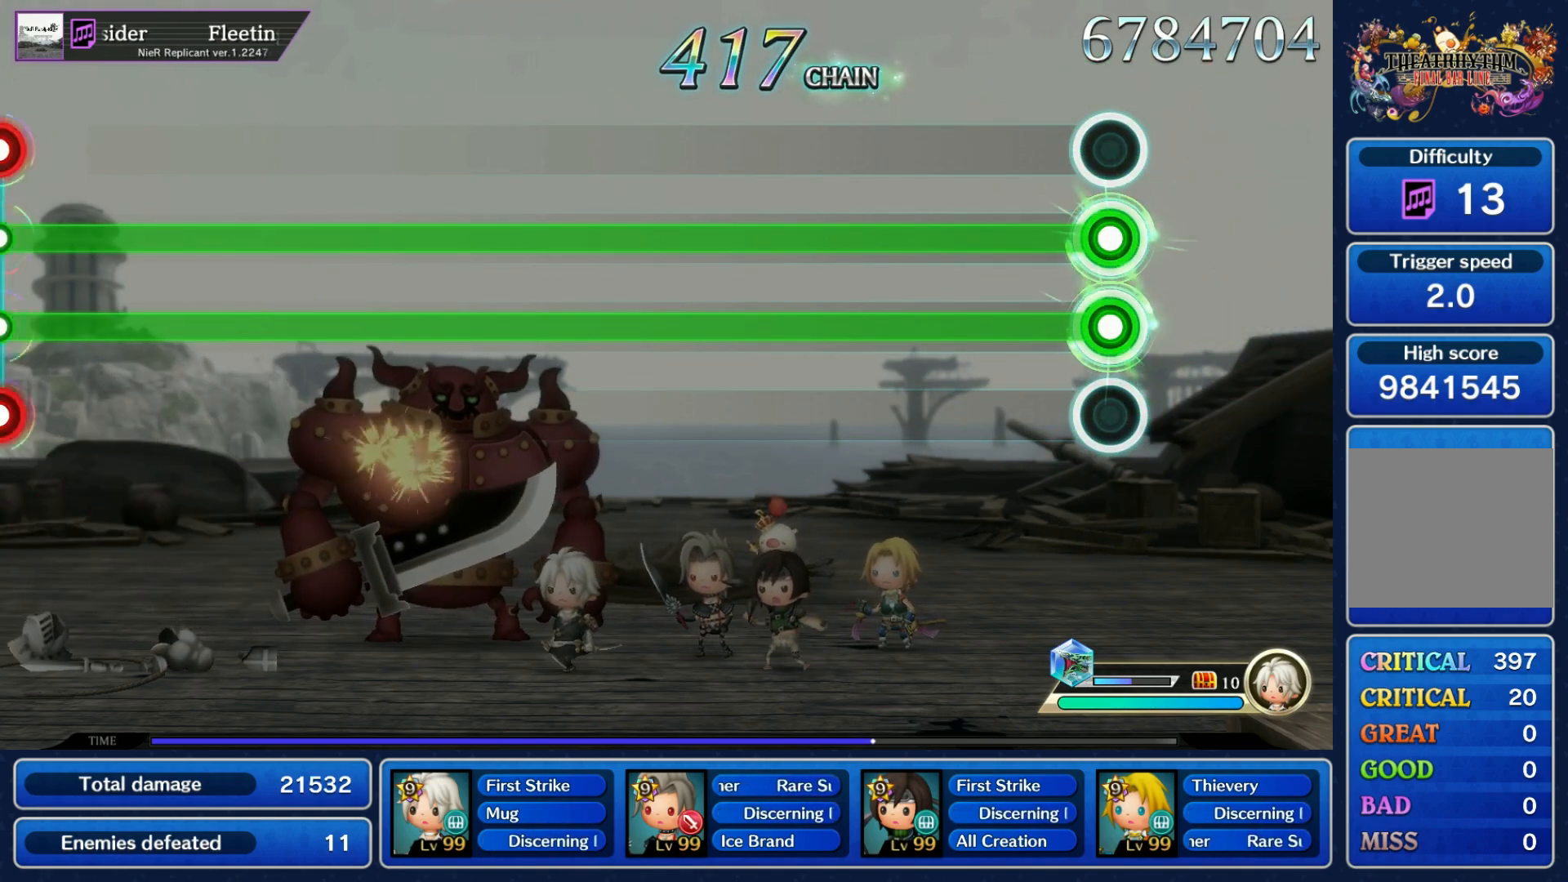
{"buttons": ["L2", "R2"], "left_stick": "center", "right_stick": "center", "events": []}
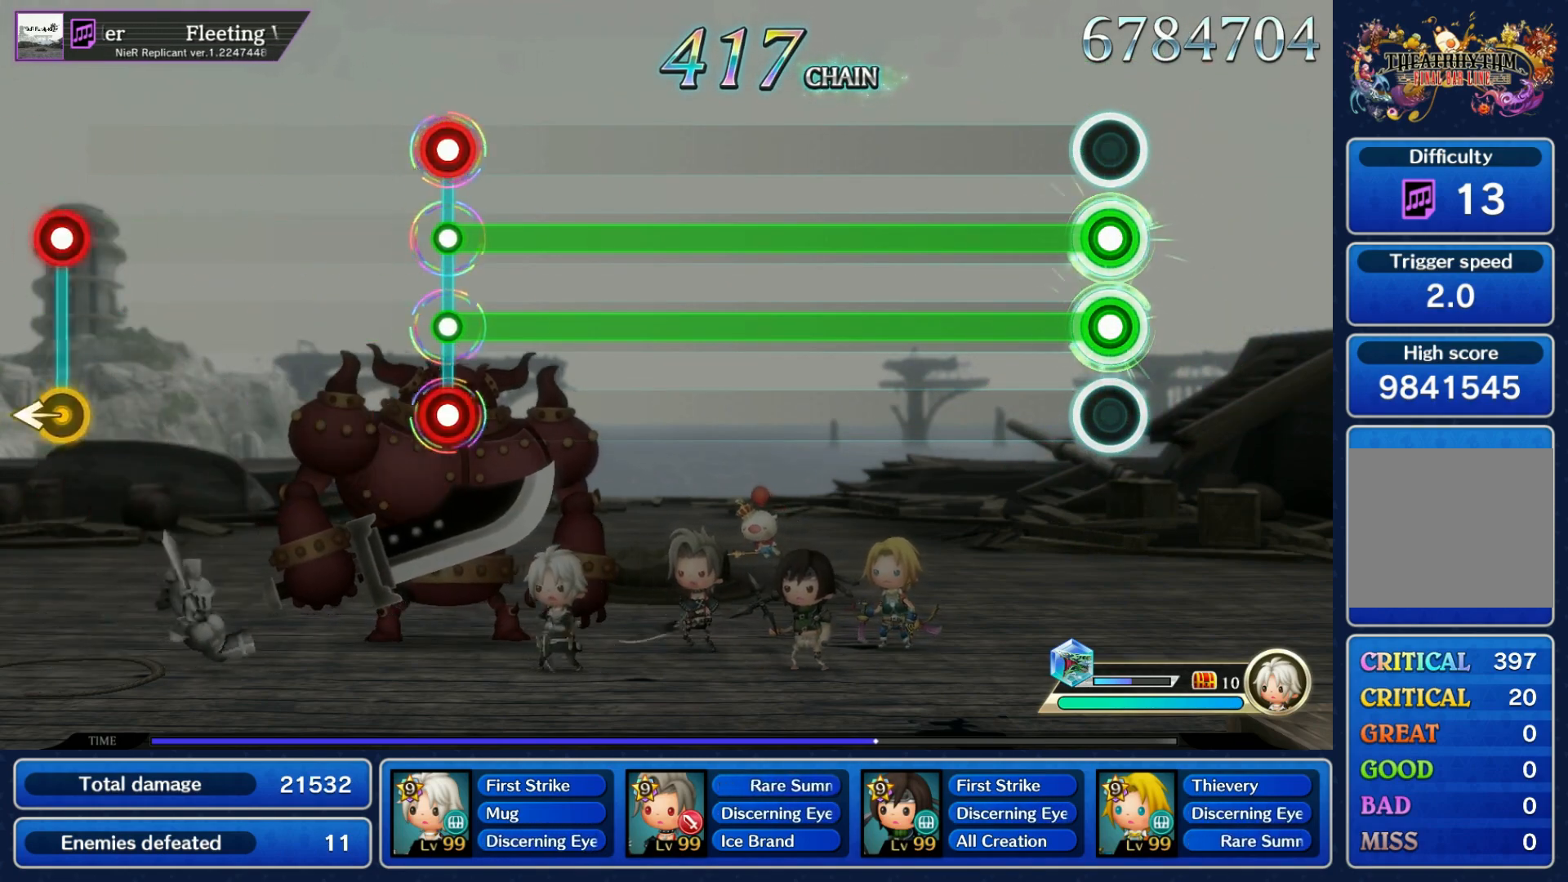
{"buttons": ["L2", "R2"], "left_stick": "center", "right_stick": "center", "events": []}
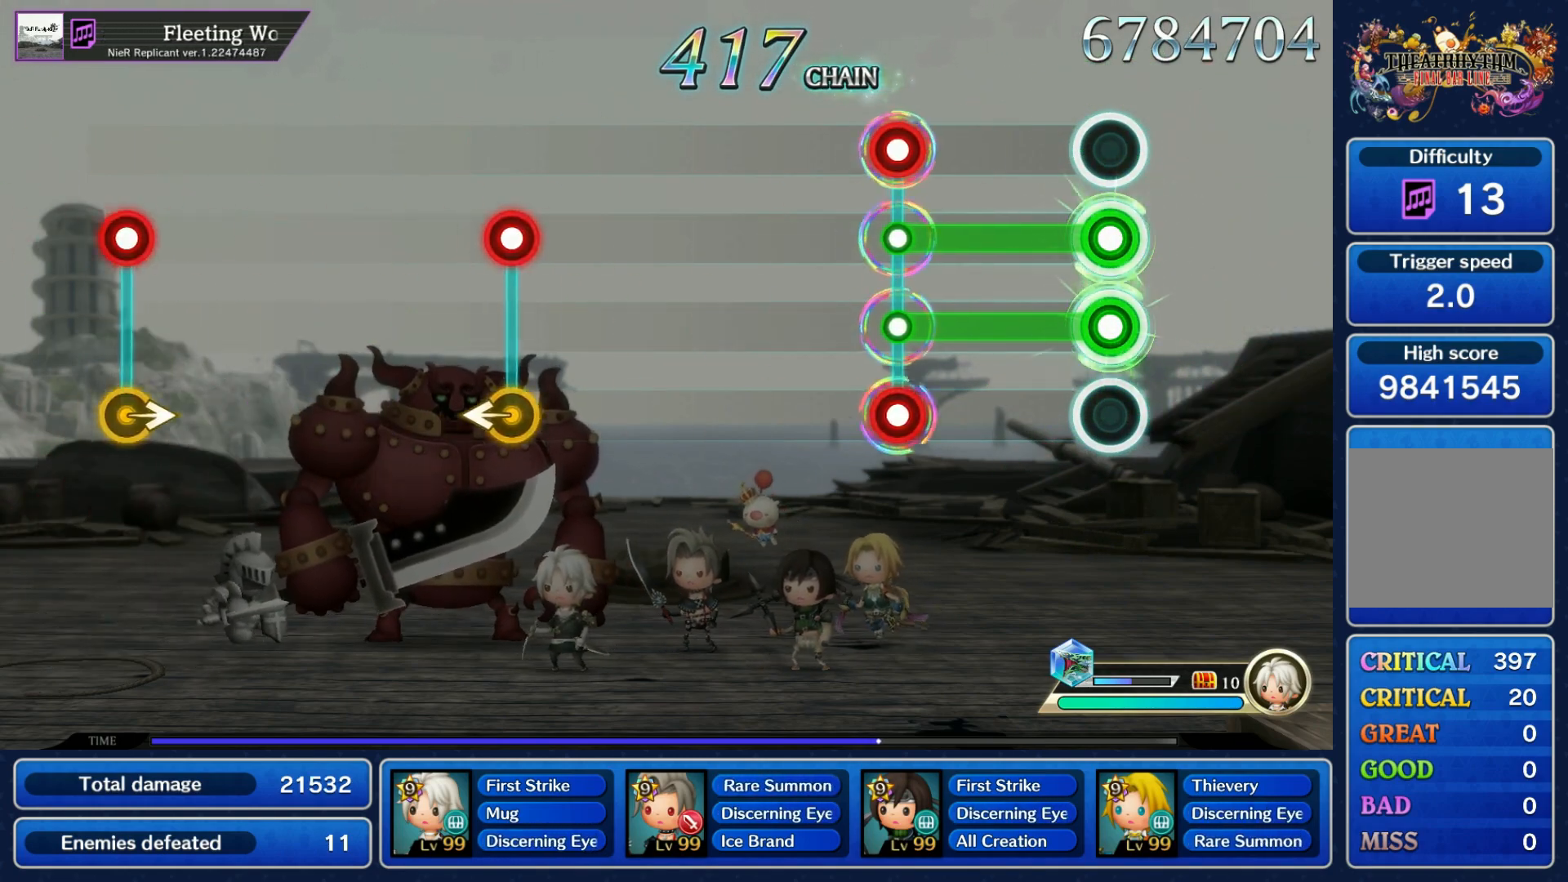
{"buttons": [], "left_stick": "center", "right_stick": "center", "events": [[250, "L1", "down"], [250, "R1", "down"], [267, "L2", "up"], [267, "R2", "up"], [317, "R1", "up"], [333, "L1", "up"]]}
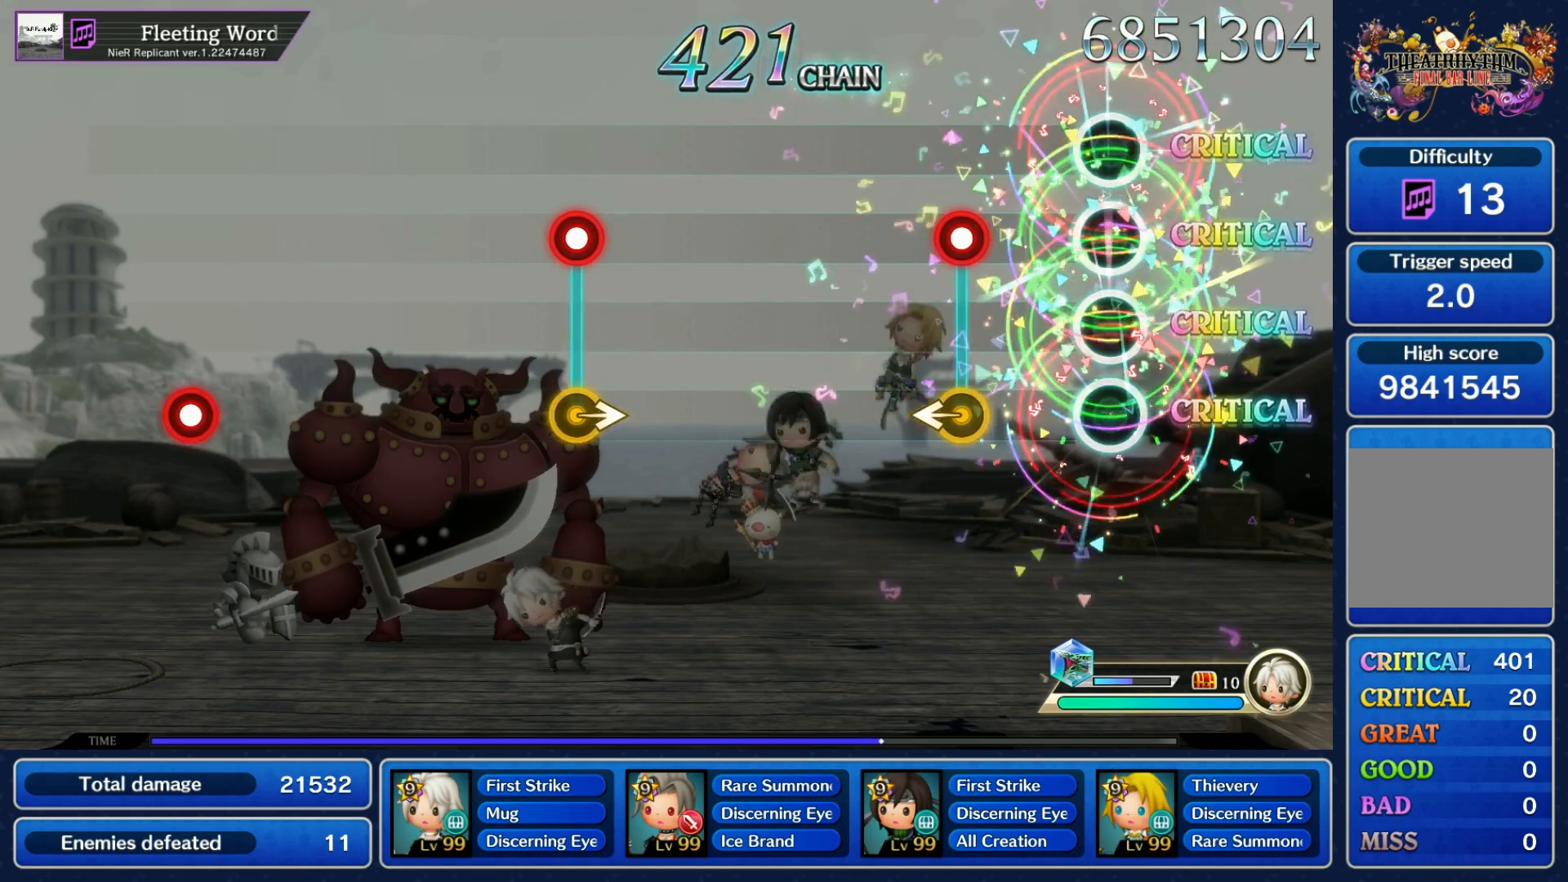
{"buttons": [], "left_stick": "center", "right_stick": "center", "events": [[167, "R1", "down"], [167, "left_stick", "left"], [267, "R1", "up"], [300, "left_stick", "center"]]}
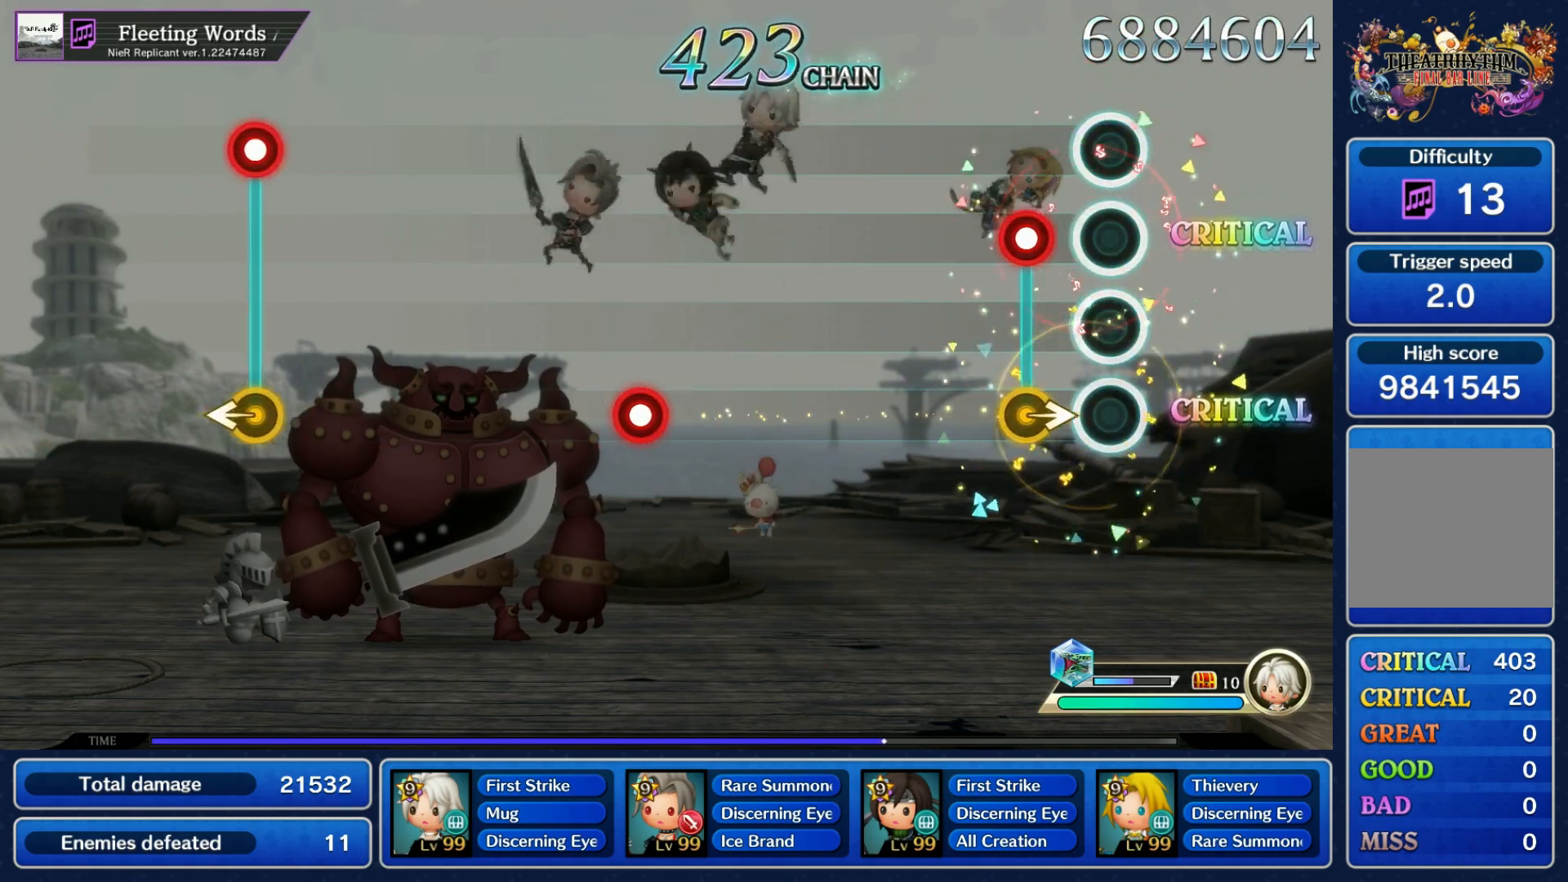
{"buttons": [], "left_stick": "center", "right_stick": "center", "events": [[117, "left_stick", "right"], [133, "R1", "down"], [200, "R1", "up"], [233, "left_stick", "center"]]}
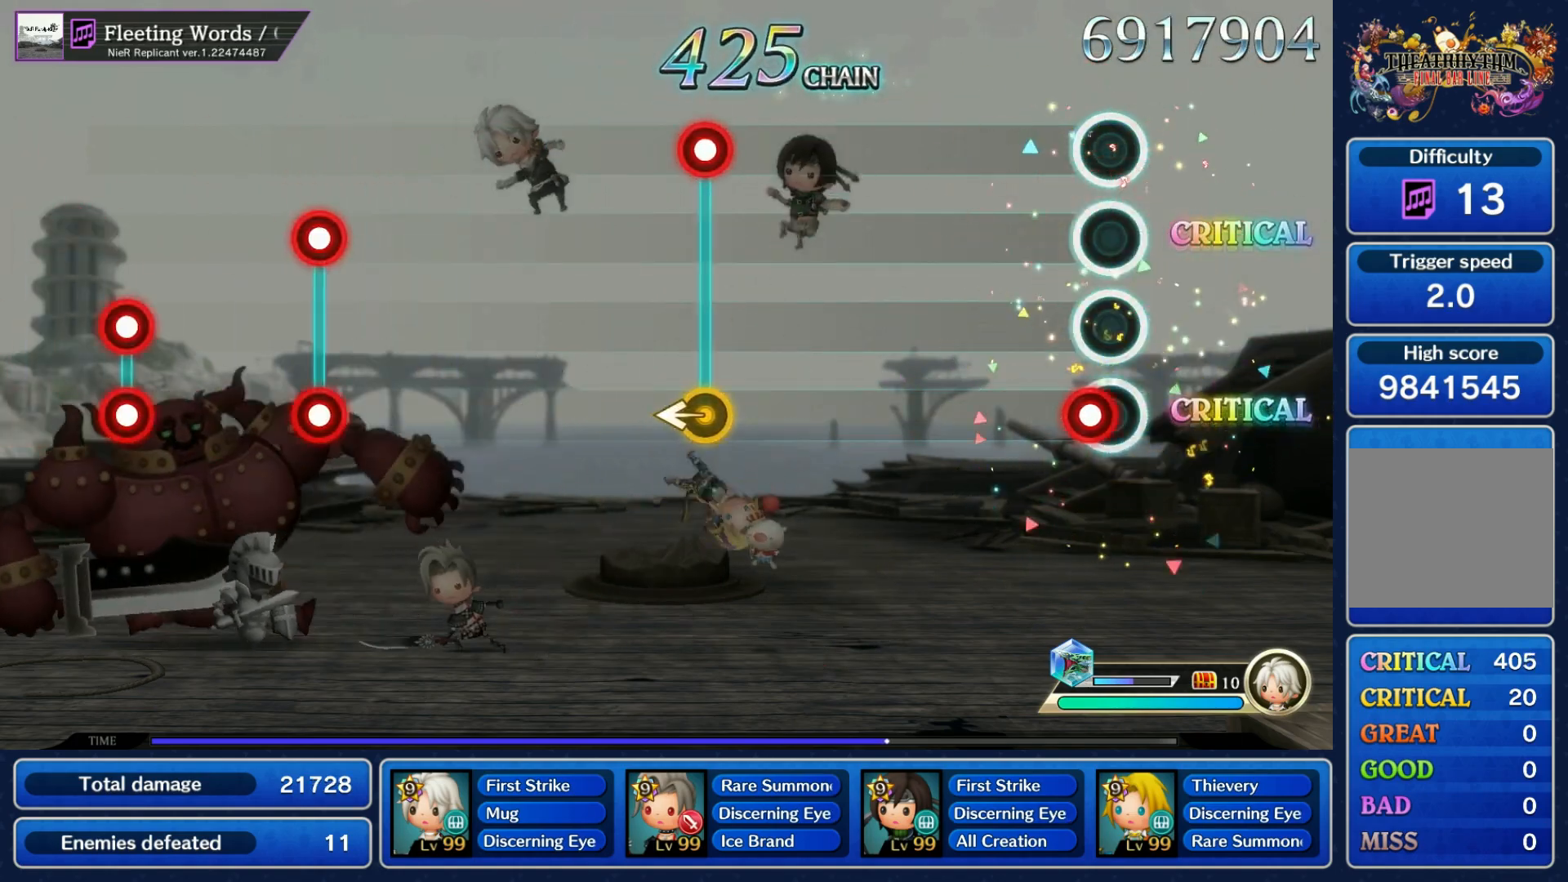
{"buttons": ["R1"], "left_stick": "left", "right_stick": "center", "events": [[50, "R1", "down"], [150, "R1", "up"], [433, "left_stick", "left"], [450, "R1", "down"]]}
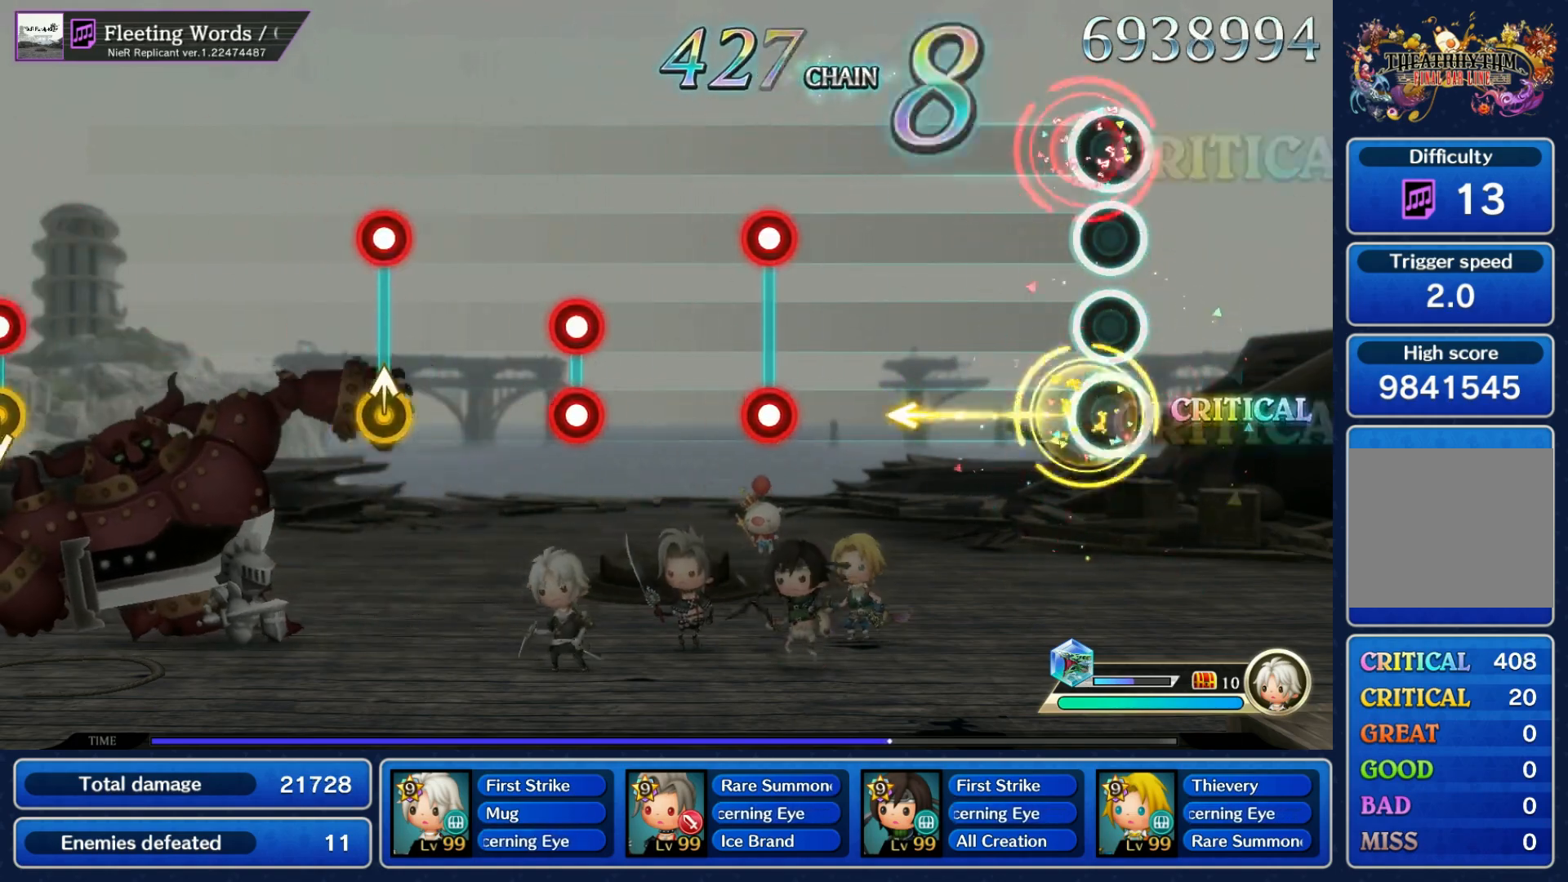
{"buttons": ["R1"], "left_stick": "center", "right_stick": "center", "events": [[50, "R1", "up"], [83, "left_stick", "center"], [400, "L1", "down"], [400, "R1", "down"], [483, "L1", "up"]]}
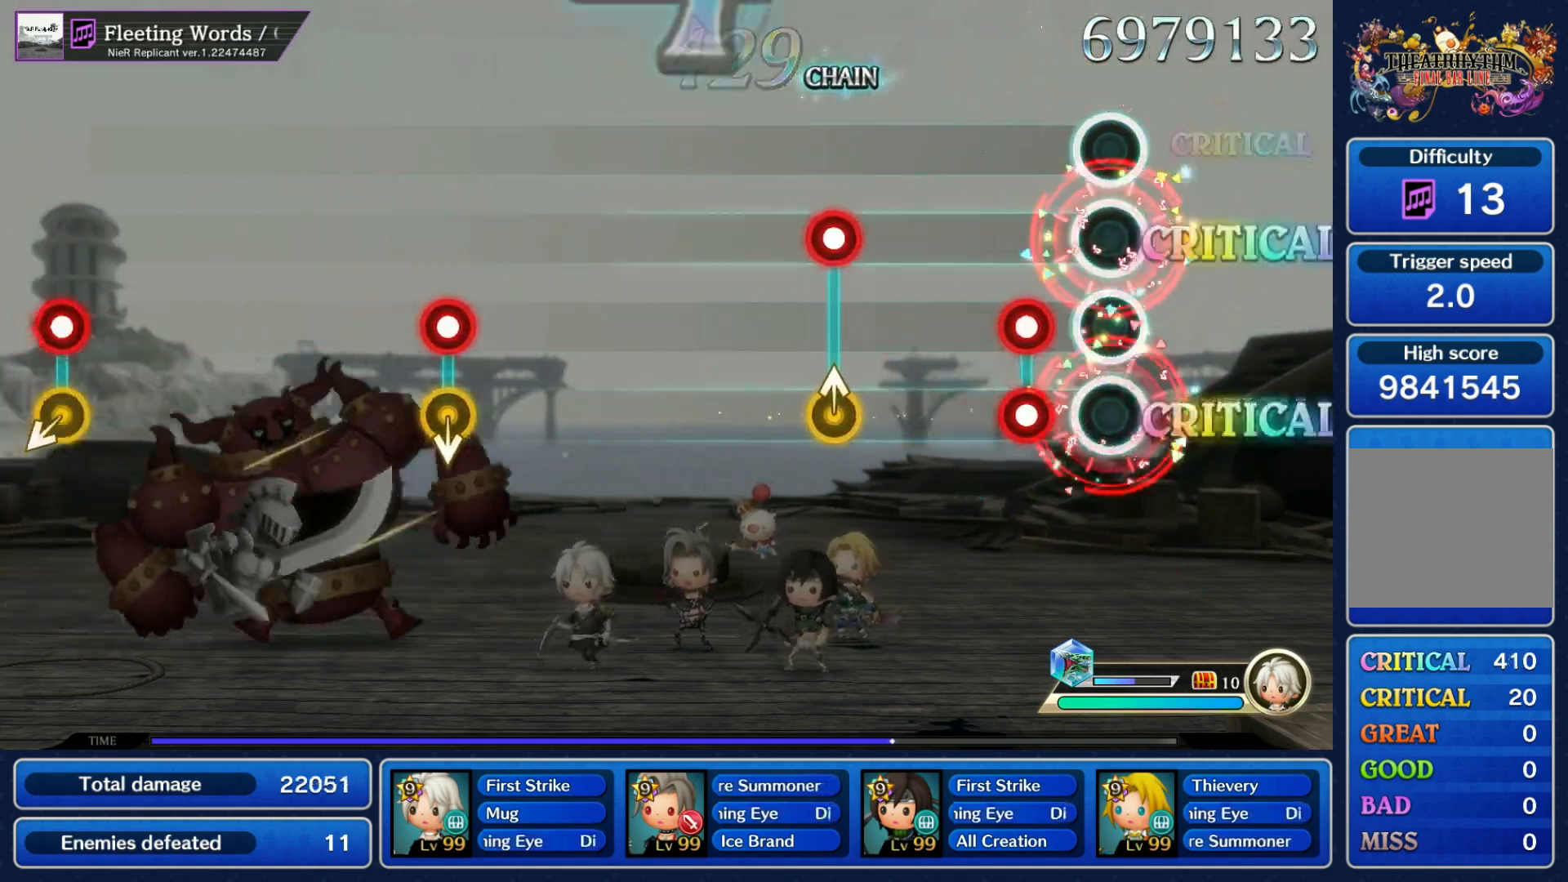
{"buttons": [], "left_stick": "center", "right_stick": "center", "events": [[17, "R1", "up"], [83, "L1", "down"], [117, "R1", "down"], [150, "L1", "up"], [217, "R1", "up"], [333, "R1", "down"], [417, "R1", "up"]]}
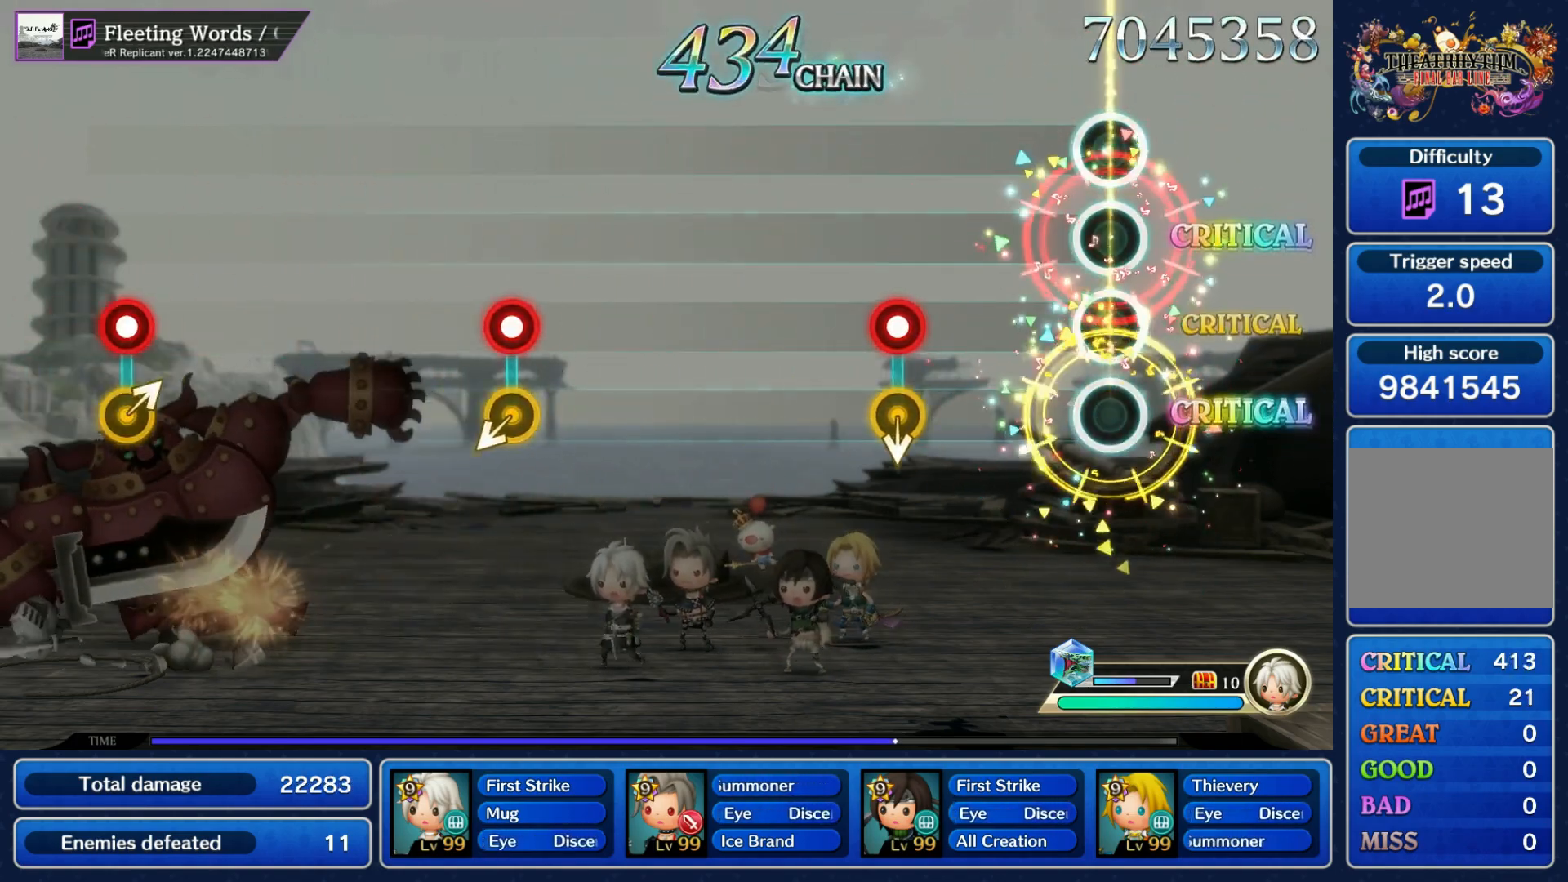
{"buttons": [], "left_stick": "center", "right_stick": "center", "events": [[267, "R1", "down"], [267, "left_stick", "down"], [367, "R1", "up"], [383, "left_stick", "center"]]}
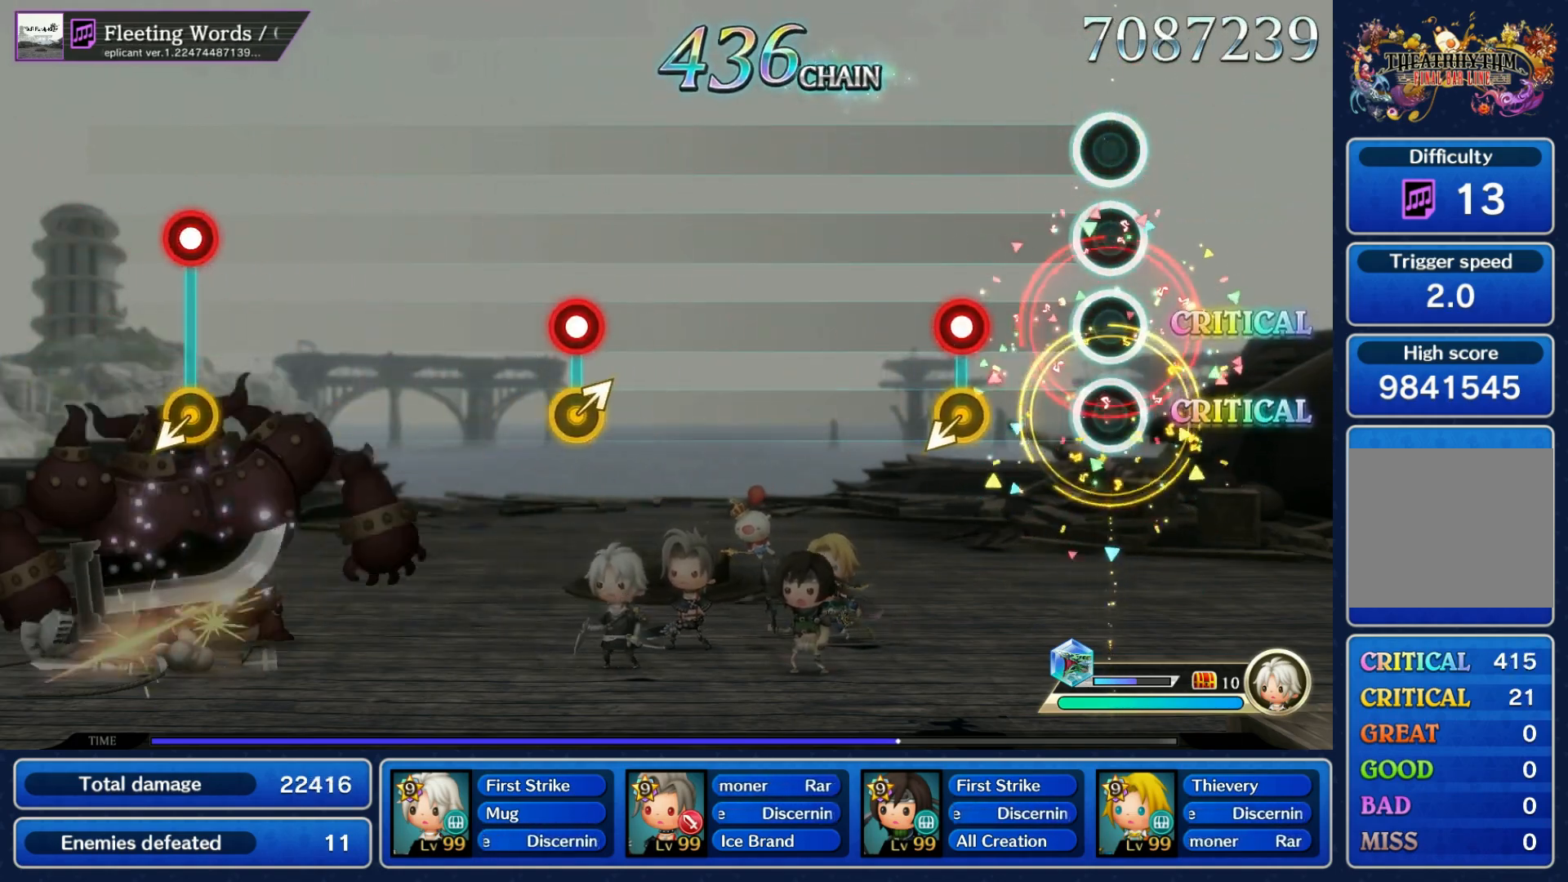
{"buttons": [], "left_stick": "center", "right_stick": "center", "events": [[183, "R1", "down"], [283, "R1", "up"]]}
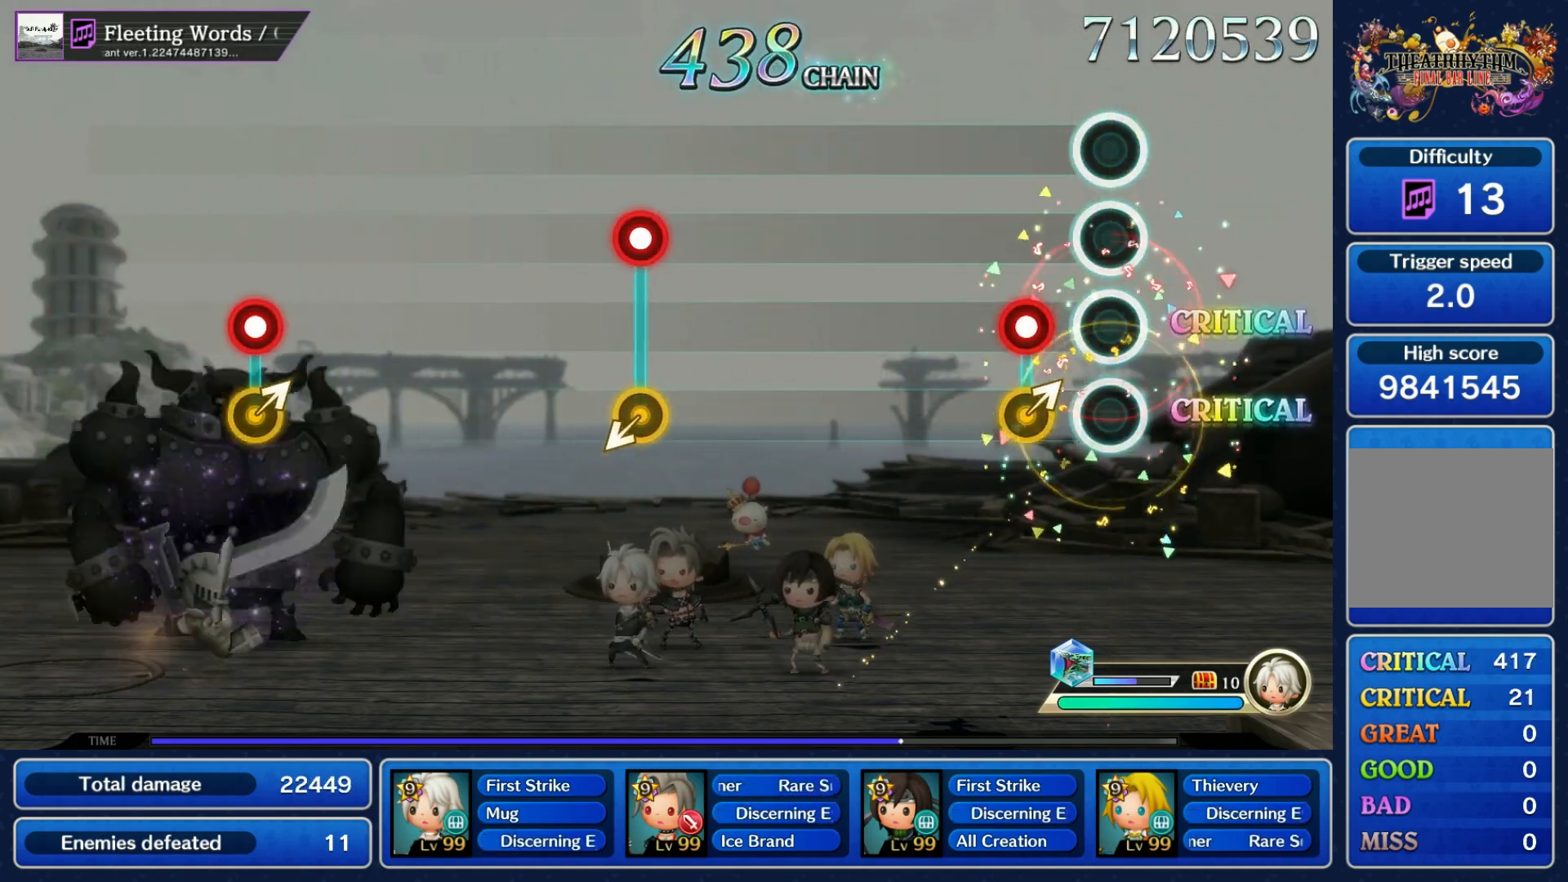
{"buttons": [], "left_stick": "center", "right_stick": "center", "events": [[100, "left_stick", "up-right"], [117, "R1", "down"], [200, "R1", "up"], [200, "left_stick", "center"]]}